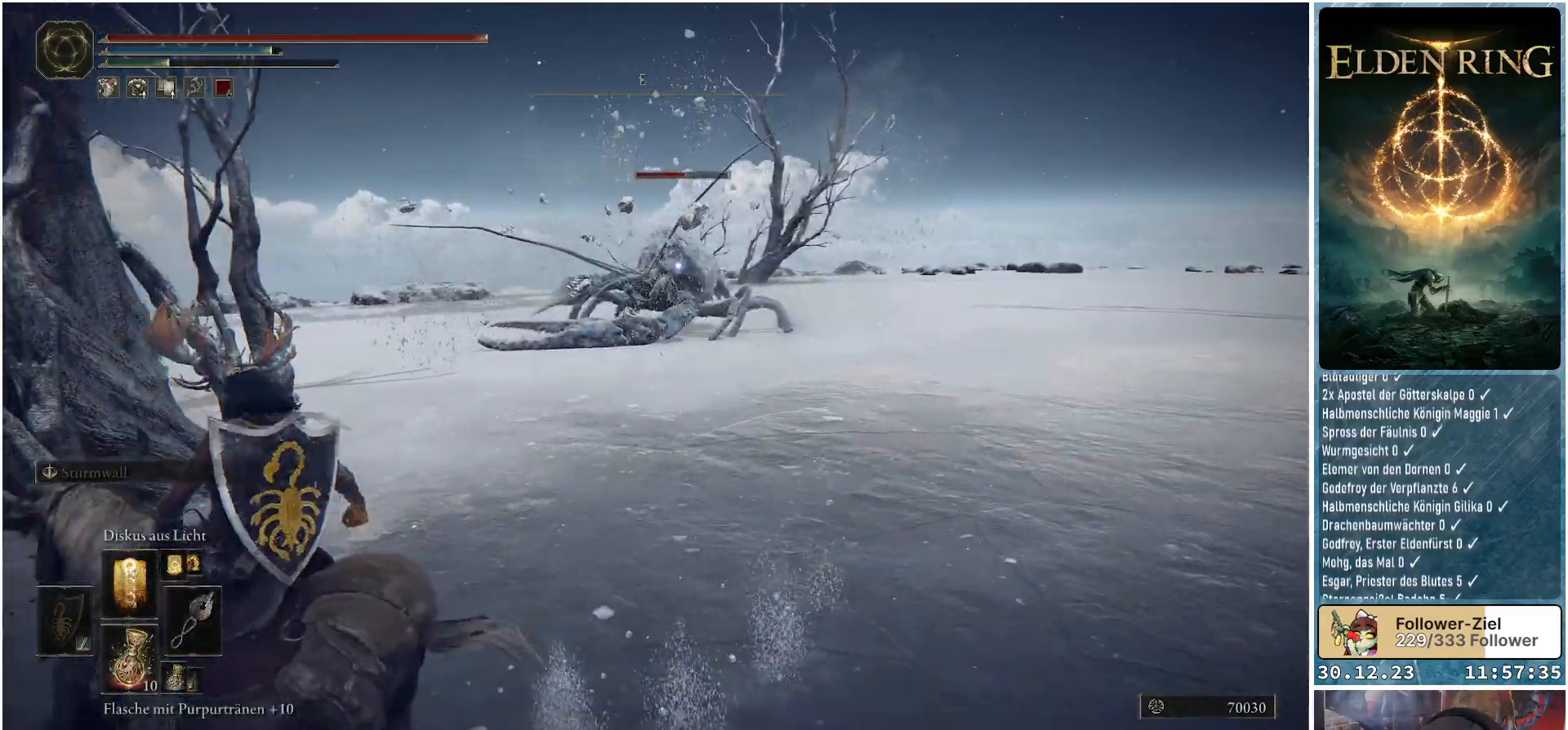
Gameplay with a controller (Xbox layout); each line is a JSON object with the inputs held at the frame after it. "events" lists button and stick changes between this image and that frame as [ms after this image, input, new state], when the widget could be followed in between.
{"buttons": [], "left_stick": "right", "right_stick": "center", "events": [[33, "left_stick", "up-right"], [66, "R1", "down"], [150, "R1", "up"], [250, "R1", "down"], [317, "R1", "up"], [383, "R1", "down"], [417, "left_stick", "right"], [450, "R1", "up"]]}
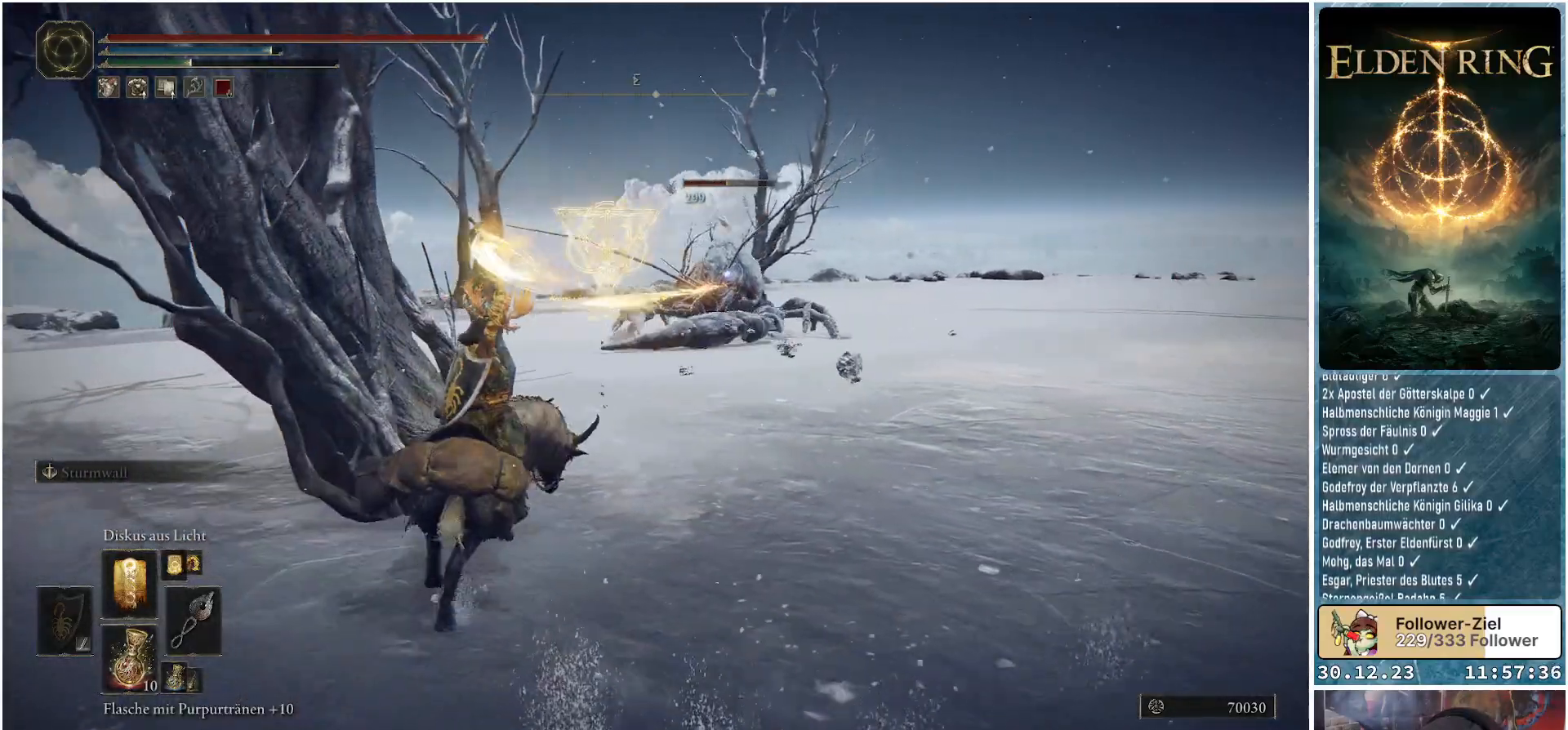
{"buttons": ["R1"], "left_stick": "center", "right_stick": "center", "events": [[33, "R1", "down"], [100, "R1", "up"], [167, "R1", "down"], [167, "left_stick", "up-right"], [234, "R1", "up"], [317, "R1", "down"], [367, "R1", "up"], [434, "R1", "down"], [434, "left_stick", "center"]]}
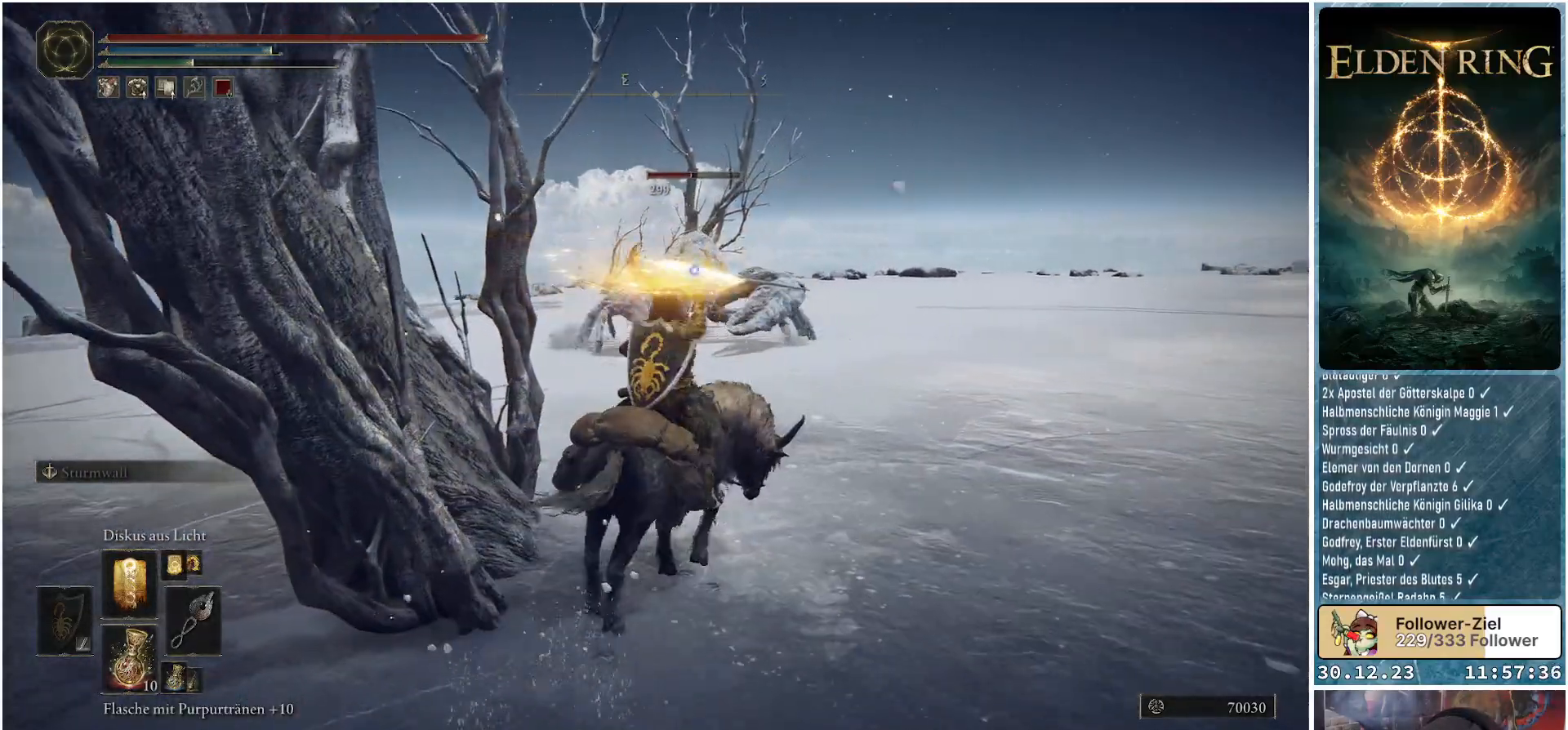
{"buttons": ["R1"], "left_stick": "center", "right_stick": "center", "events": [[33, "R1", "up"], [66, "R1", "down"], [133, "R1", "up"], [216, "R1", "down"], [300, "R1", "up"], [367, "R1", "down"], [417, "R1", "up"], [483, "R1", "down"]]}
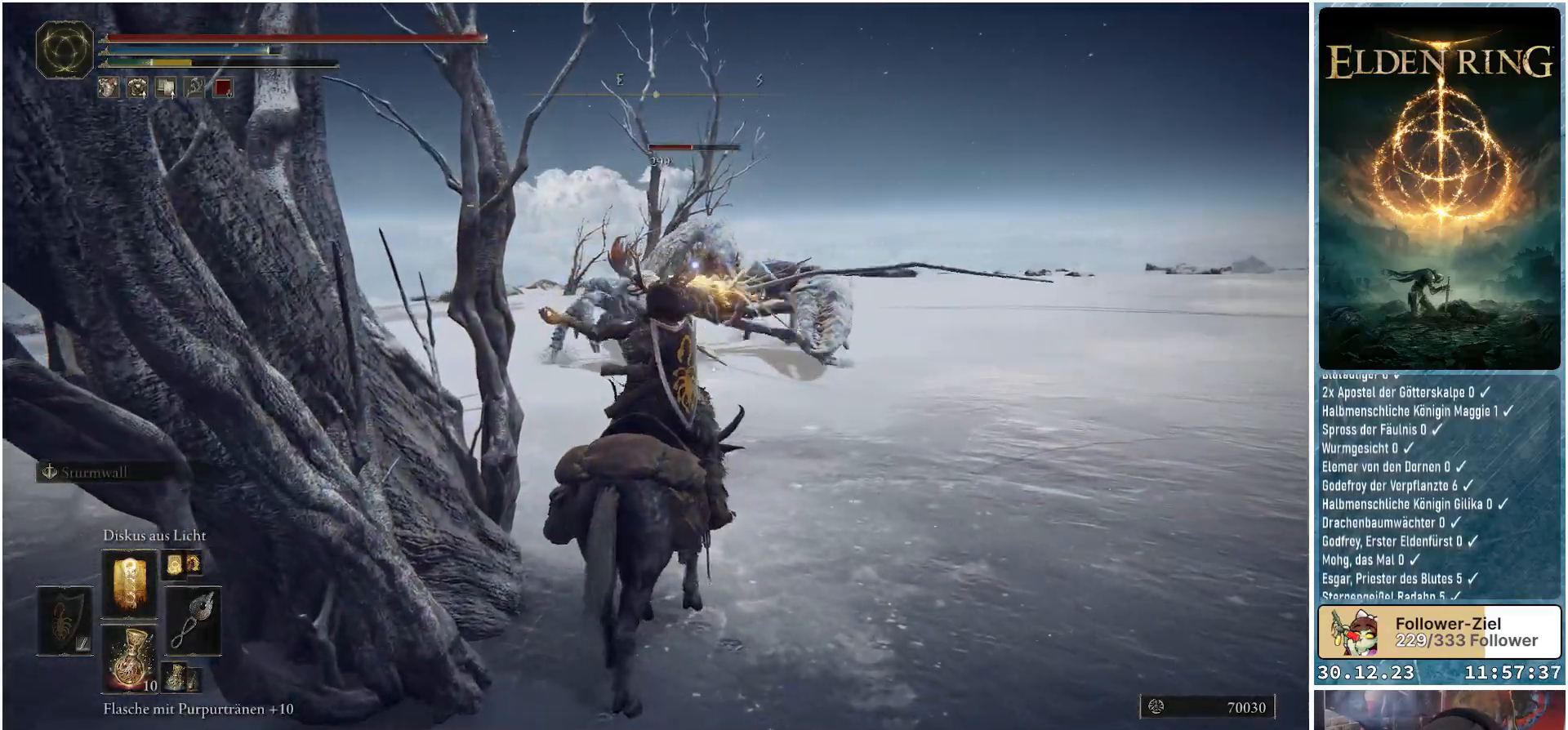
{"buttons": [], "left_stick": "center", "right_stick": "center", "events": [[50, "R1", "up"], [134, "R1", "down"], [200, "R1", "up"], [267, "R1", "down"], [334, "R1", "up"], [401, "R1", "down"], [451, "R1", "up"]]}
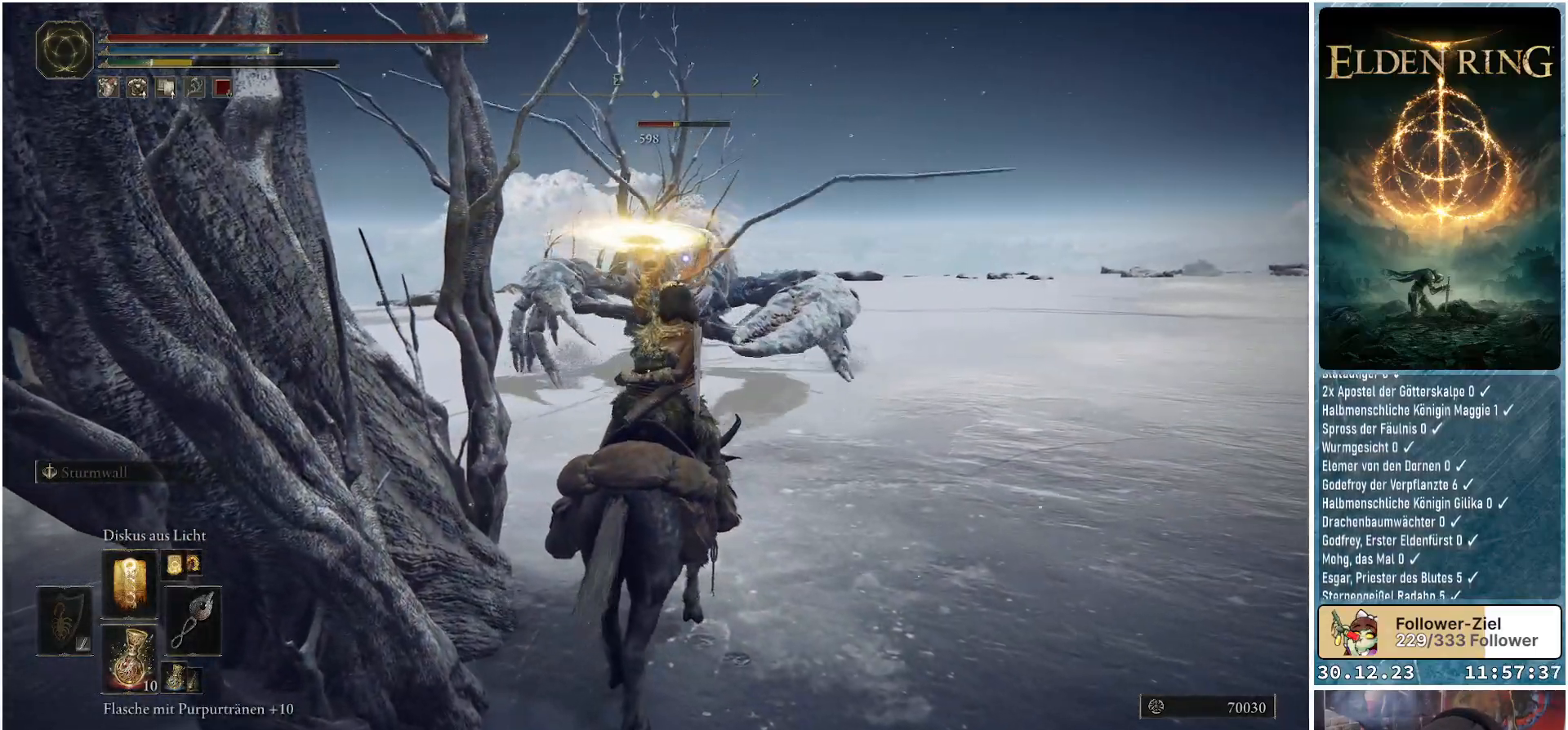
{"buttons": ["B"], "left_stick": "right", "right_stick": "center", "events": [[133, "left_stick", "right"], [283, "B", "down"], [400, "B", "up"], [500, "B", "down"]]}
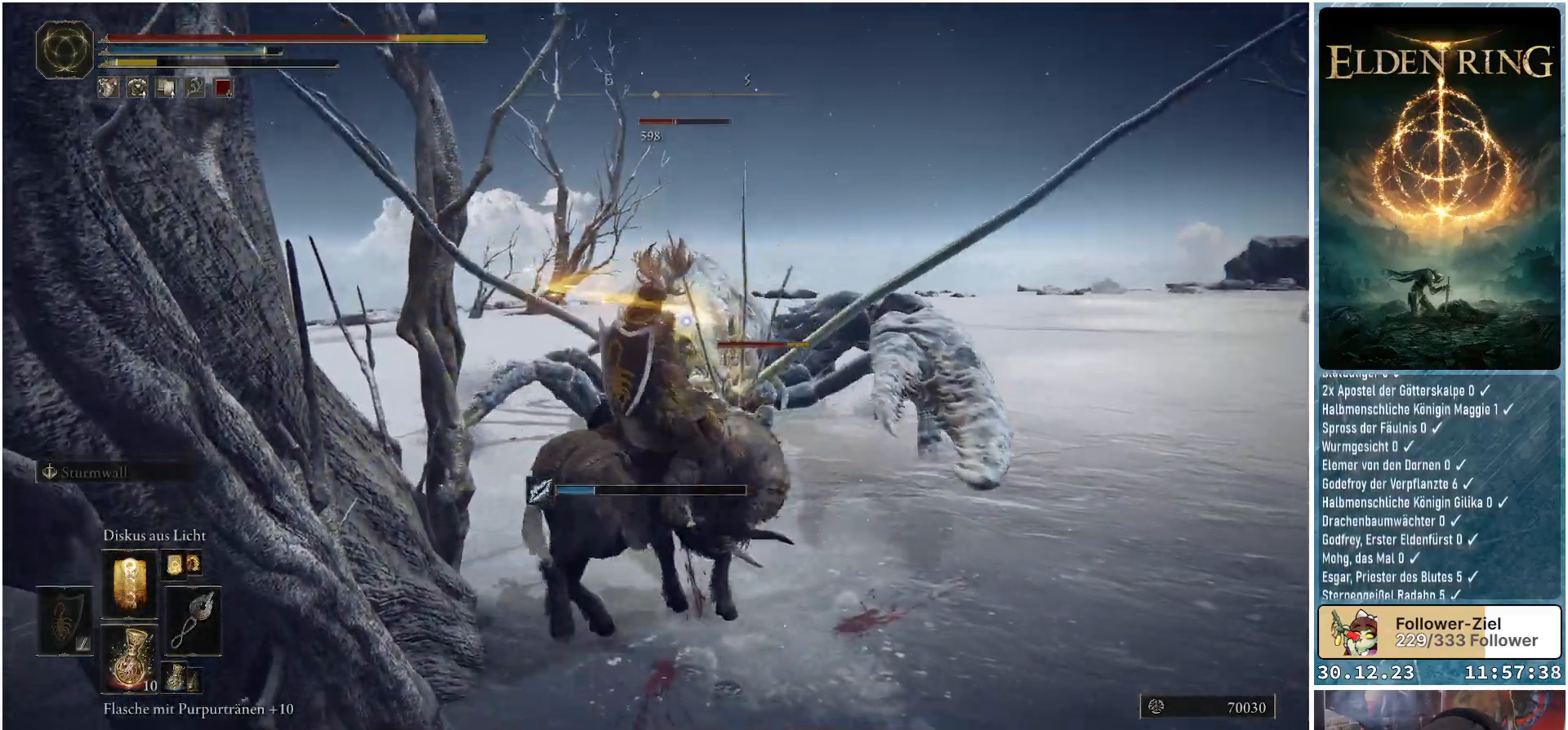
{"buttons": [], "left_stick": "down-right", "right_stick": "center", "events": [[100, "B", "up"], [134, "B", "down"], [200, "B", "up"], [234, "left_stick", "down-right"], [300, "B", "down"], [350, "B", "up"], [434, "B", "down"], [484, "B", "up"]]}
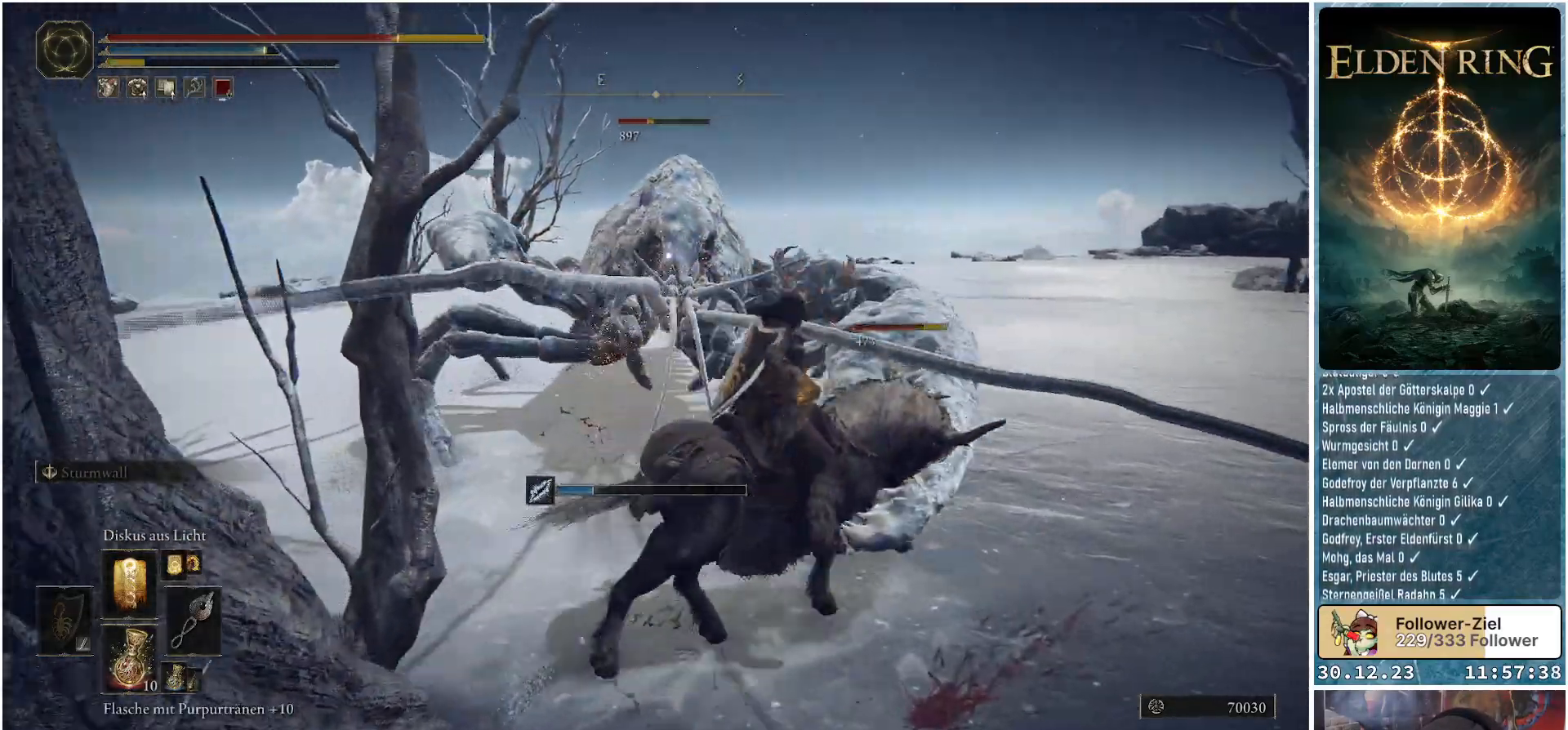
{"buttons": [], "left_stick": "down", "right_stick": "center", "events": [[66, "B", "down"], [133, "B", "up"], [216, "B", "down"], [250, "B", "up"], [350, "left_stick", "down"]]}
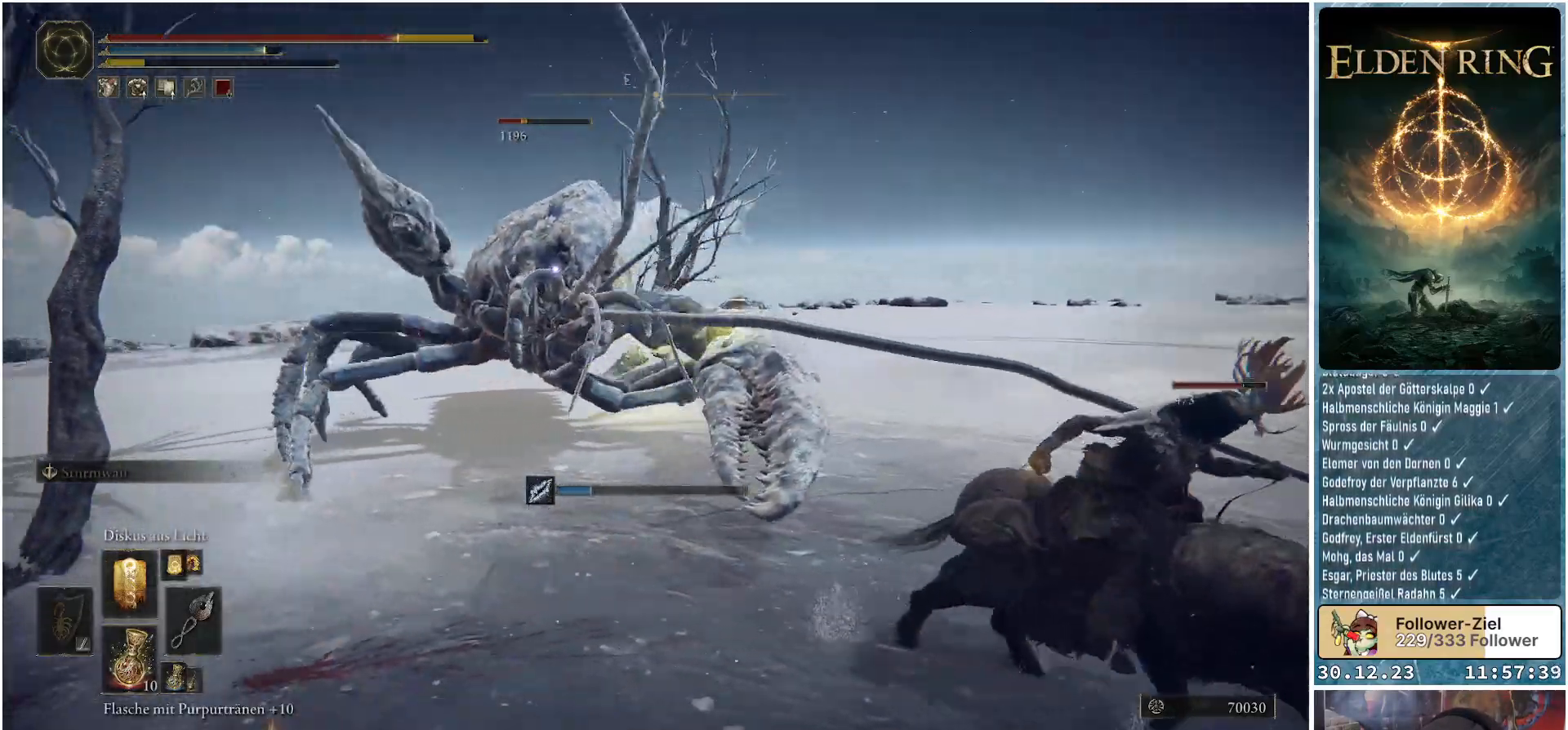
{"buttons": [], "left_stick": "down", "right_stick": "center", "events": []}
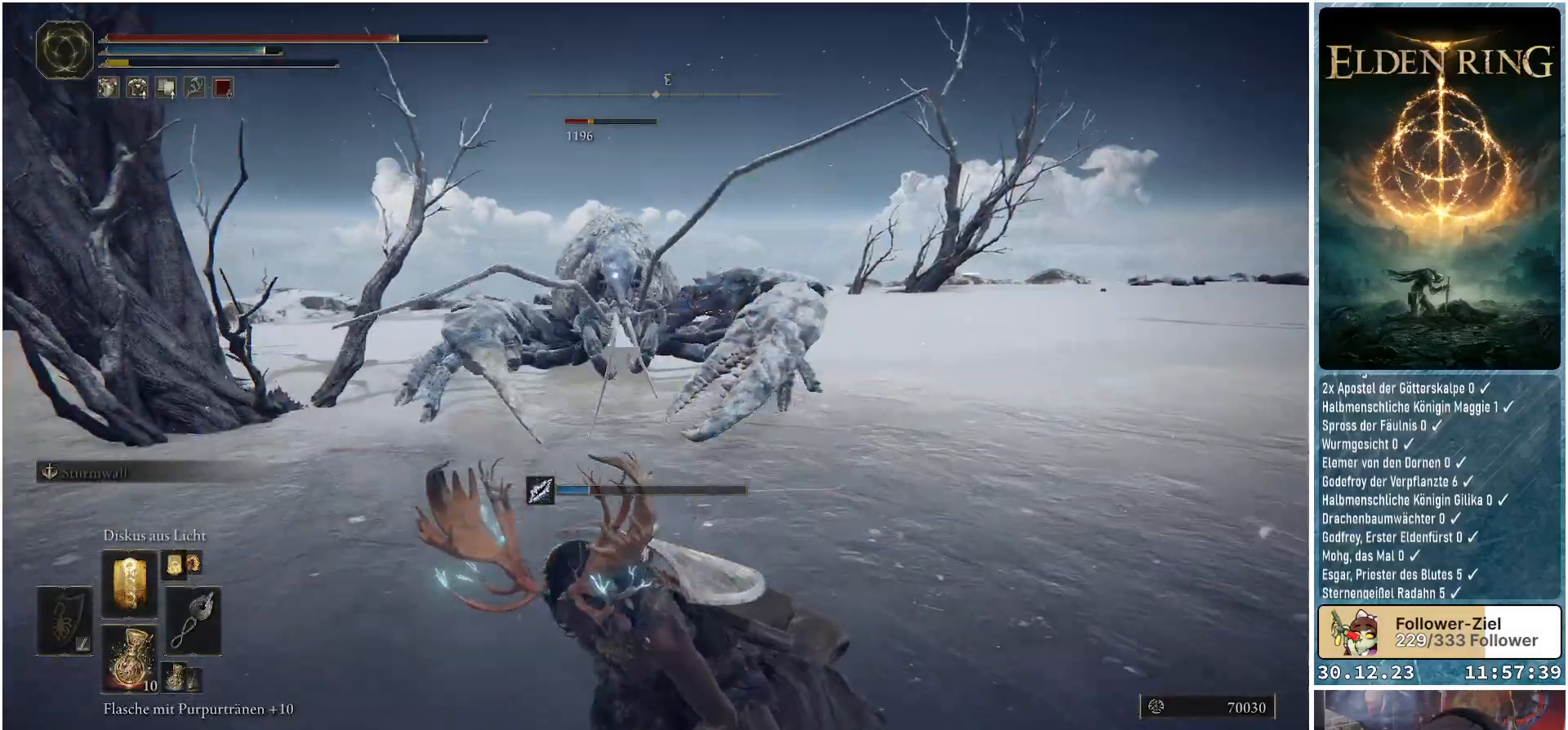
{"buttons": [], "left_stick": "down", "right_stick": "center", "events": []}
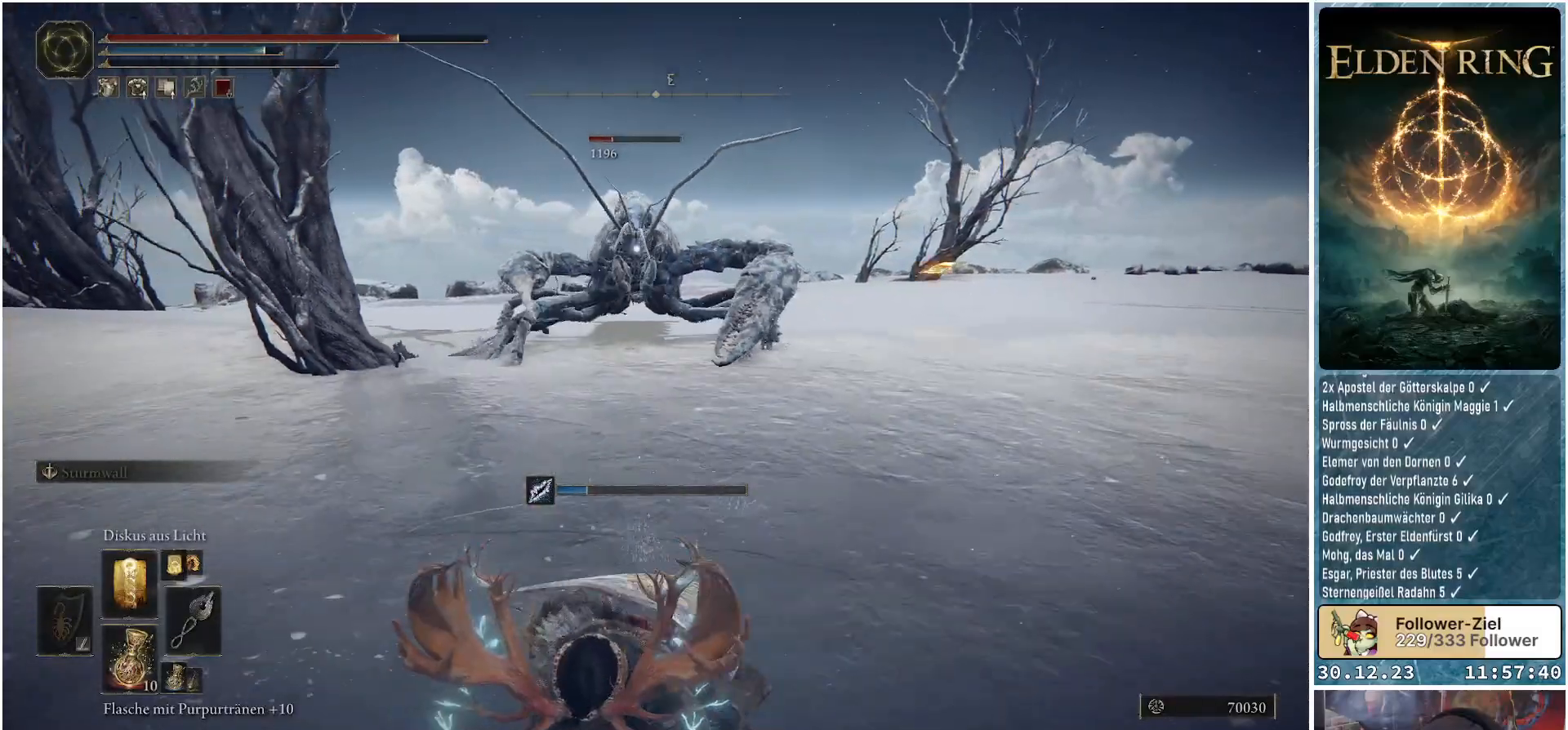
{"buttons": [], "left_stick": "up", "right_stick": "center", "events": [[167, "left_stick", "down-left"], [317, "left_stick", "left"], [484, "left_stick", "up"]]}
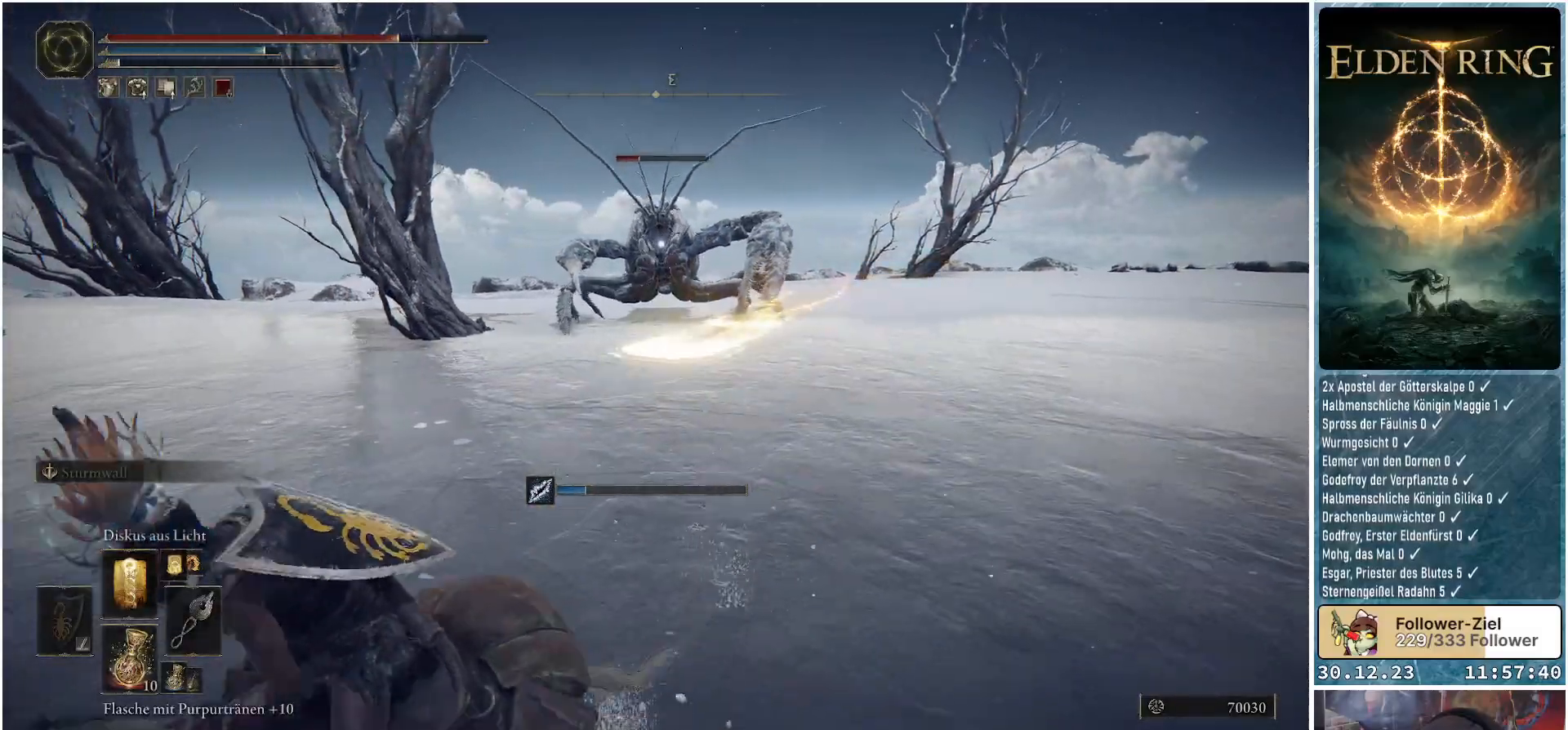
{"buttons": [], "left_stick": "up-left", "right_stick": "center", "events": [[300, "left_stick", "up-left"]]}
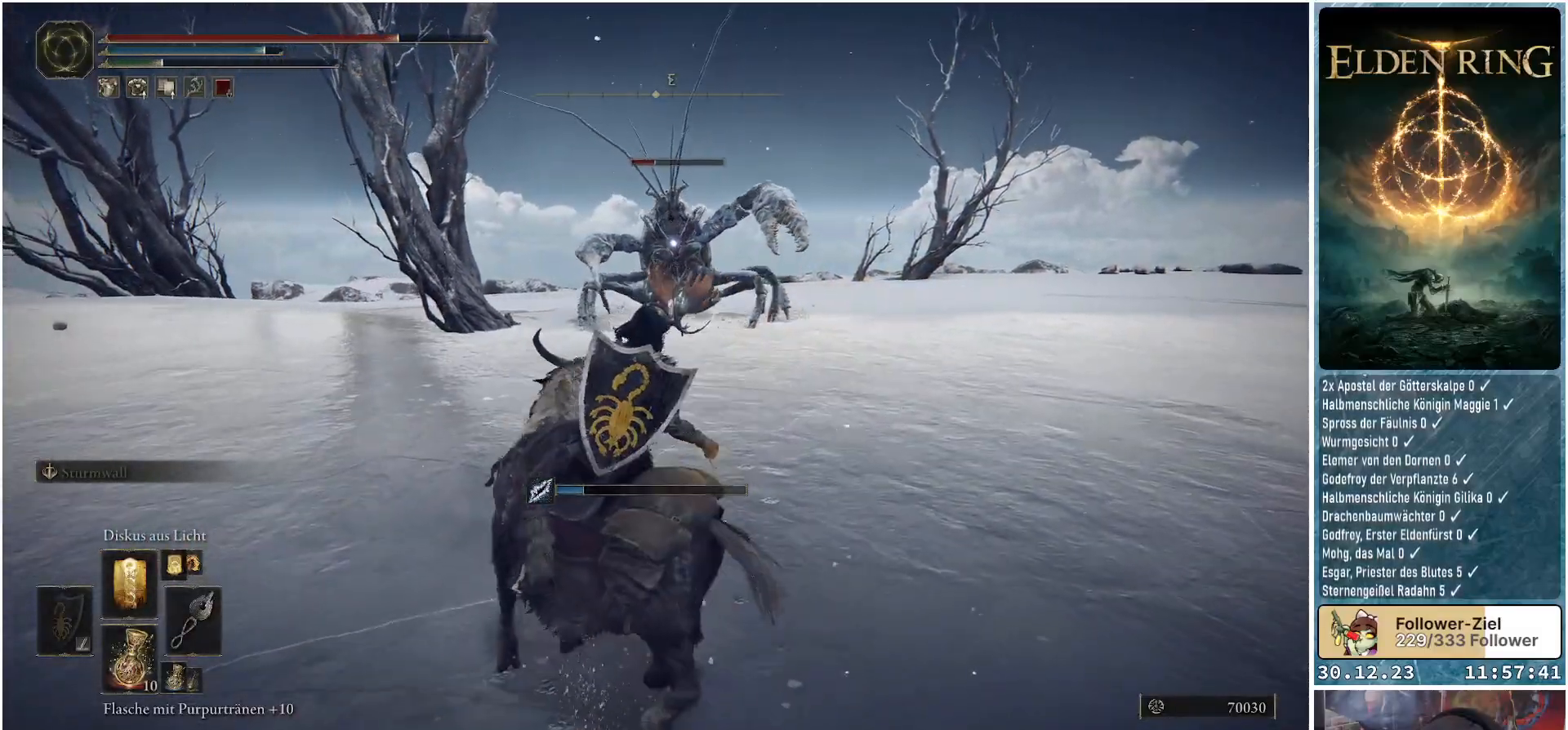
{"buttons": [], "left_stick": "left", "right_stick": "center", "events": [[284, "left_stick", "left"]]}
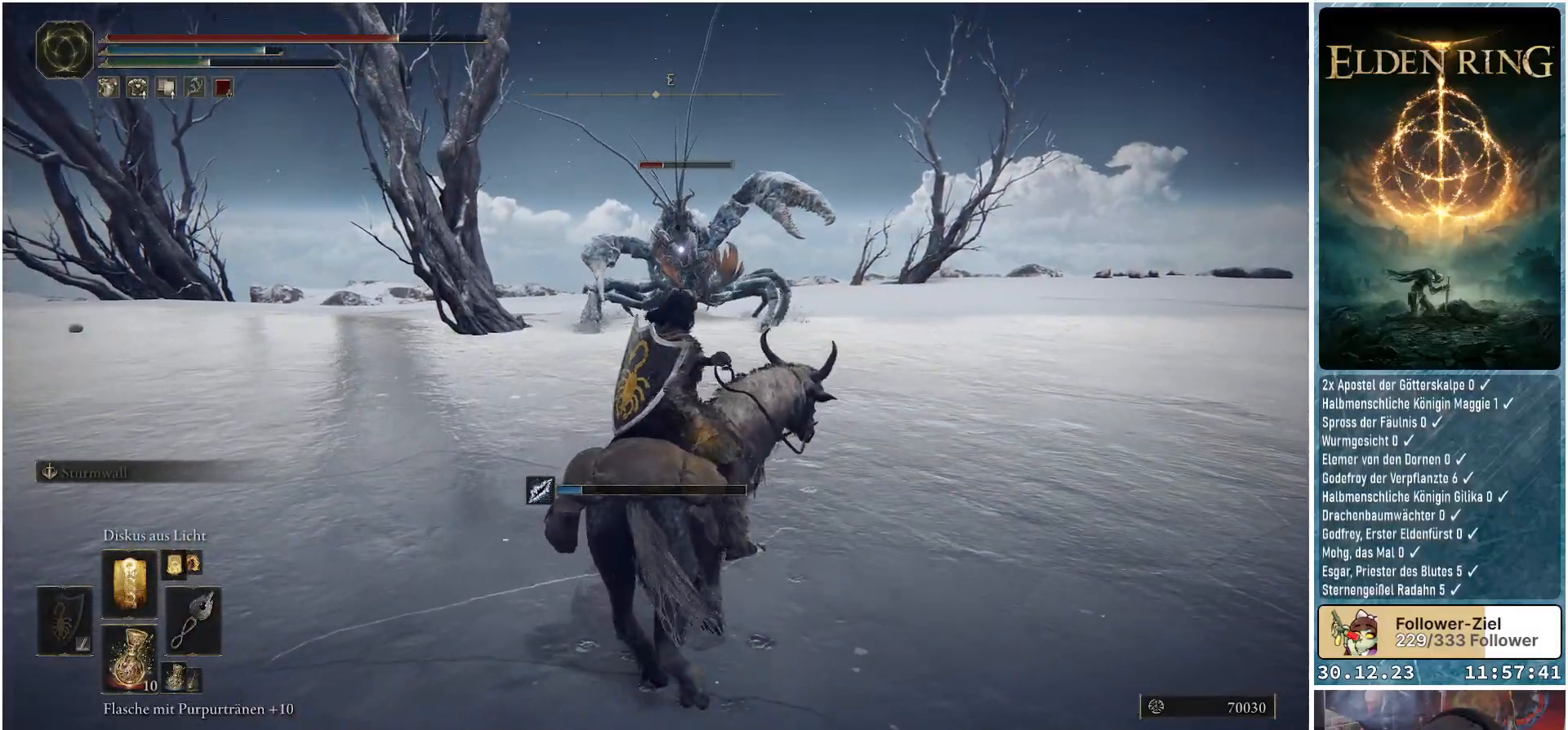
{"buttons": [], "left_stick": "down-left", "right_stick": "center", "events": [[484, "left_stick", "down-left"]]}
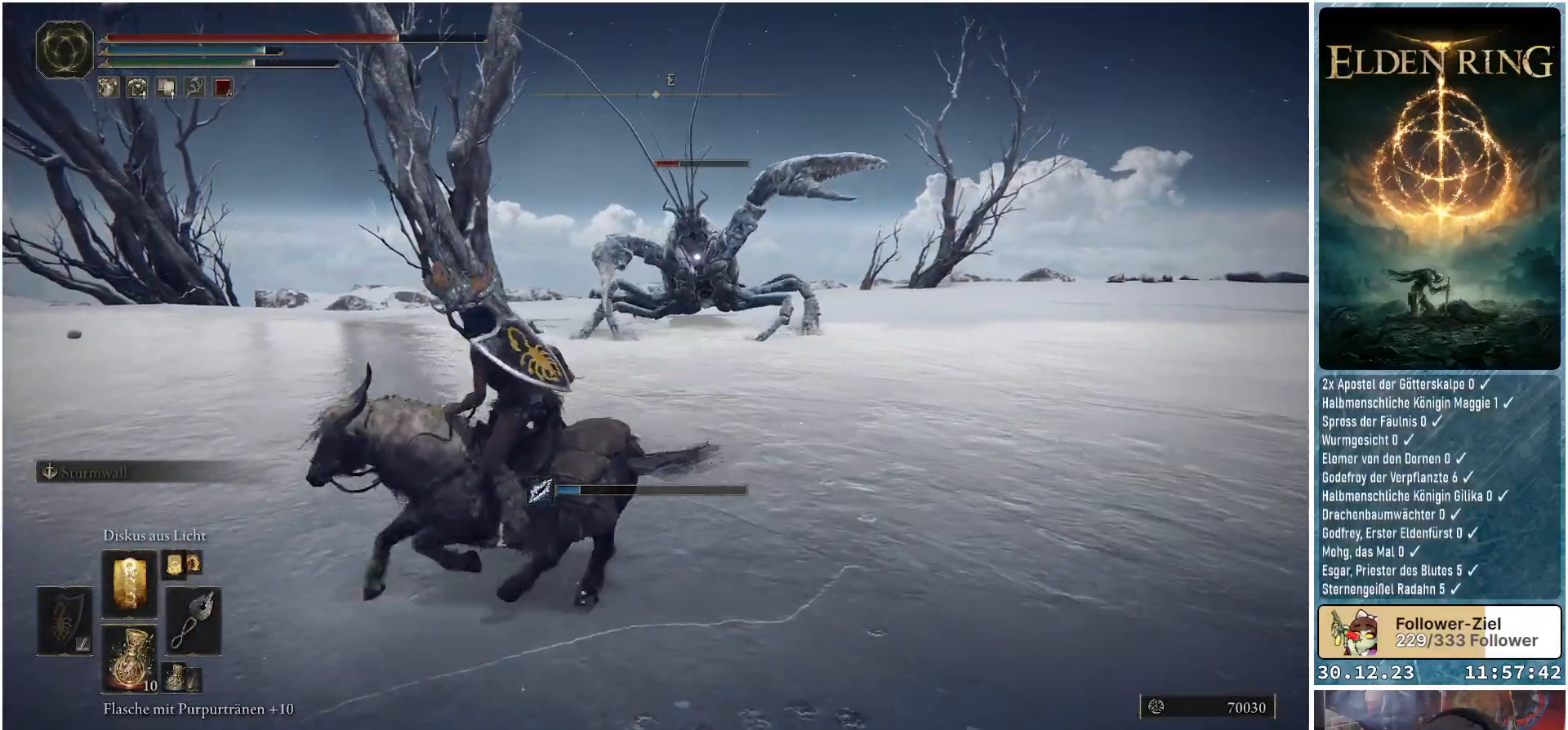
{"buttons": [], "left_stick": "down-left", "right_stick": "center", "events": [[351, "B", "down"], [501, "B", "up"]]}
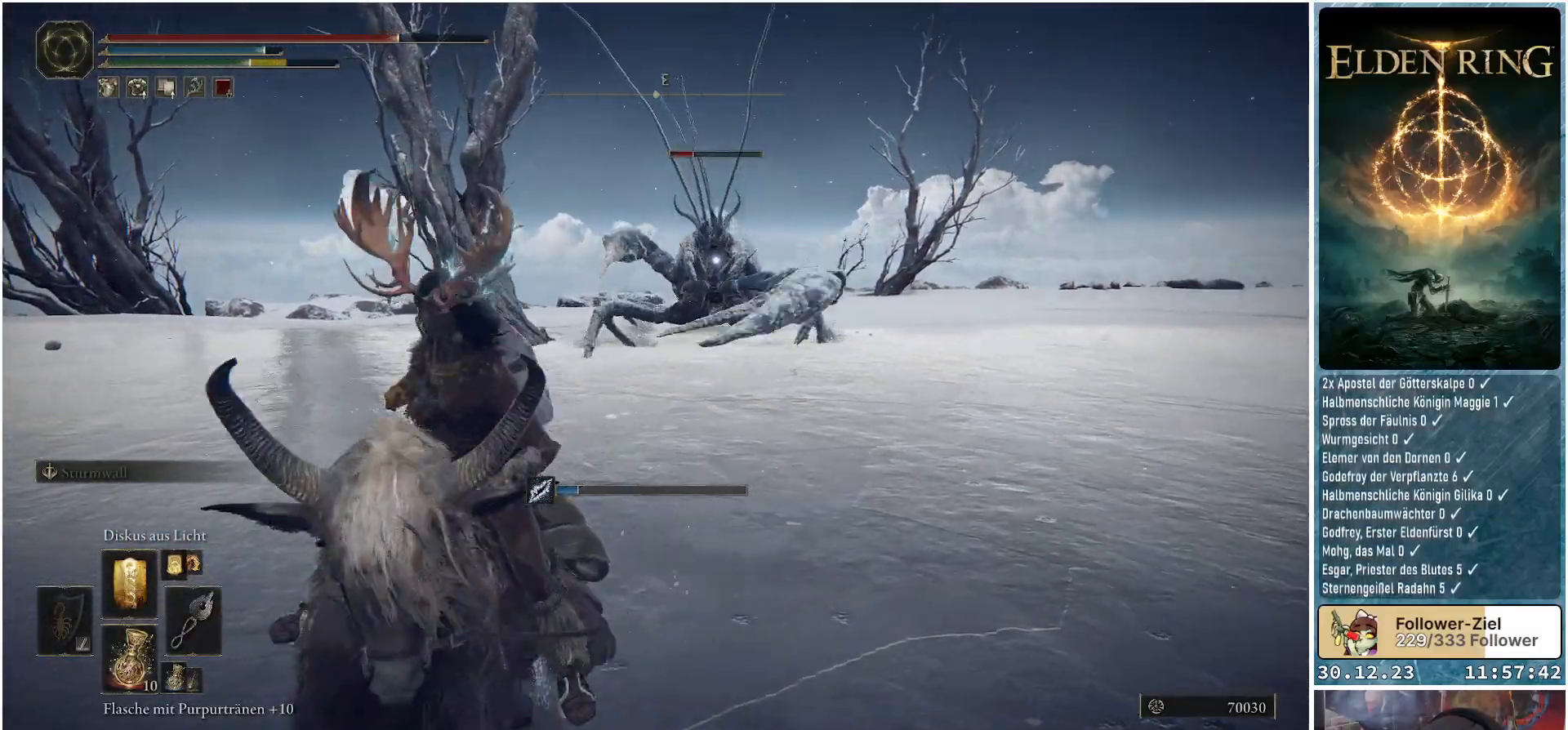
{"buttons": [], "left_stick": "left", "right_stick": "center", "events": [[467, "left_stick", "left"]]}
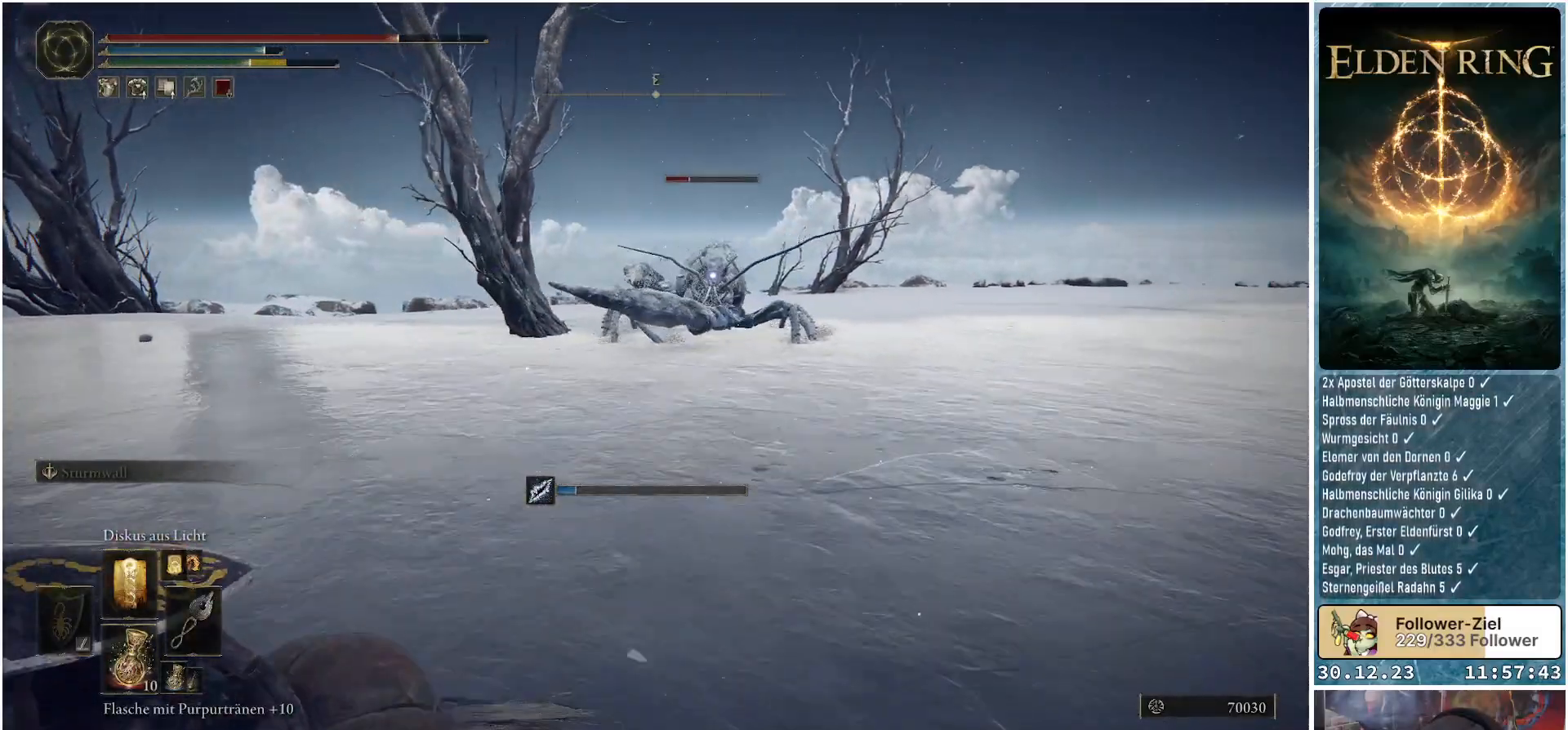
{"buttons": [], "left_stick": "up-right", "right_stick": "center", "events": [[151, "left_stick", "up"], [351, "left_stick", "up-right"]]}
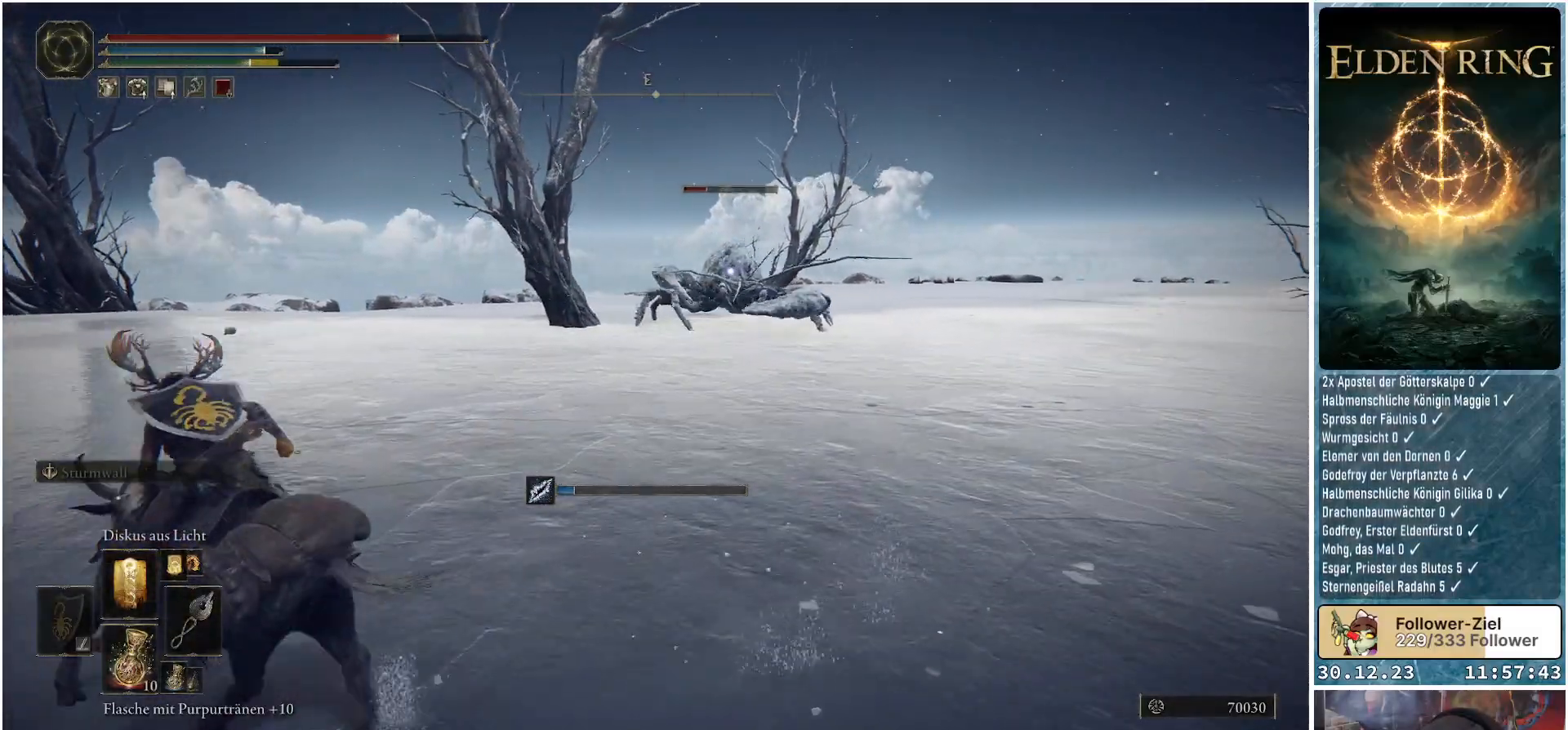
{"buttons": [], "left_stick": "up-right", "right_stick": "center", "events": [[133, "R1", "down"], [267, "R1", "up"], [350, "R1", "down"], [450, "R1", "up"]]}
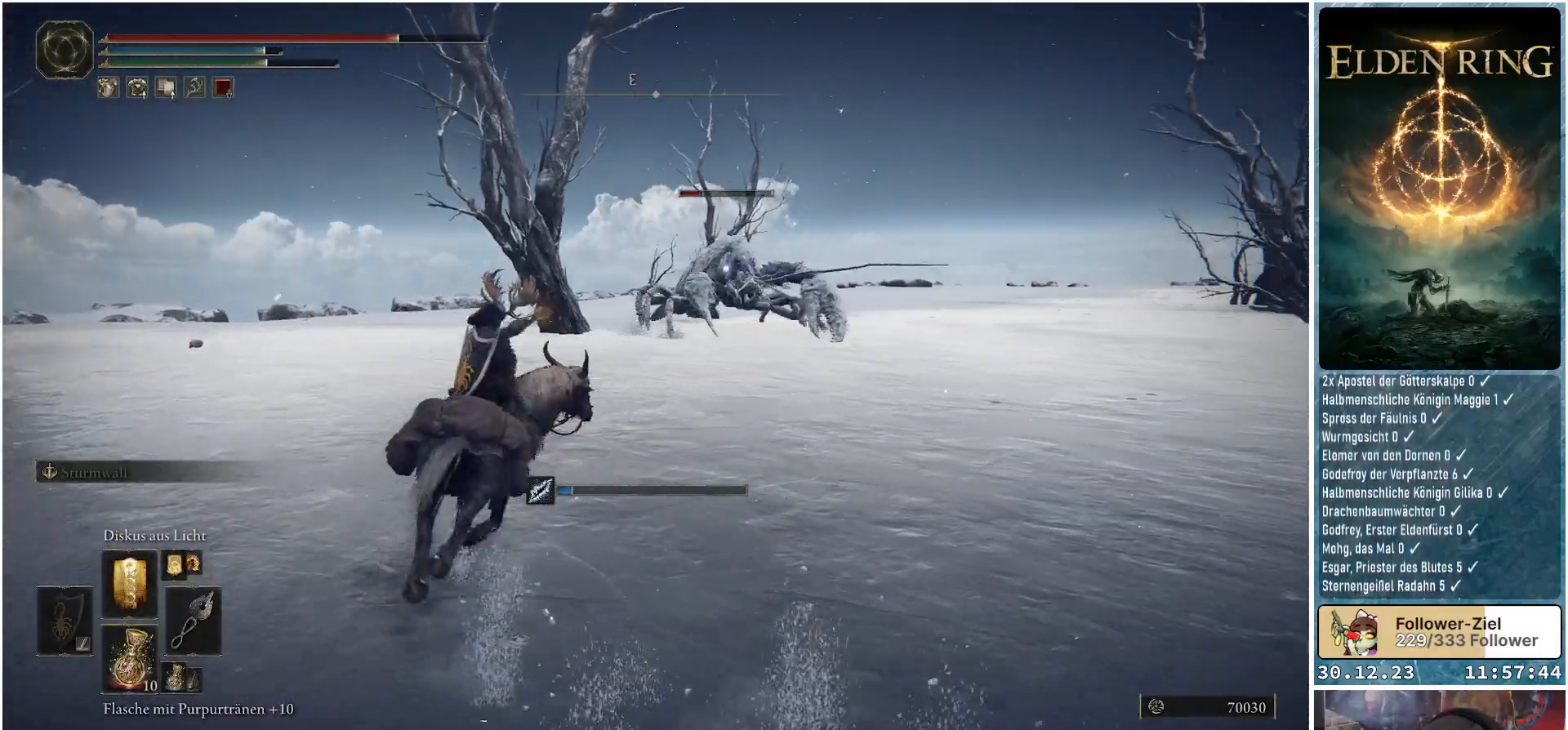
{"buttons": [], "left_stick": "center", "right_stick": "center", "events": [[17, "R1", "down"], [101, "R1", "up"], [167, "R1", "down"], [184, "left_stick", "center"], [234, "R1", "up"], [317, "R1", "down"], [367, "R1", "up"], [451, "R1", "down"], [501, "R1", "up"]]}
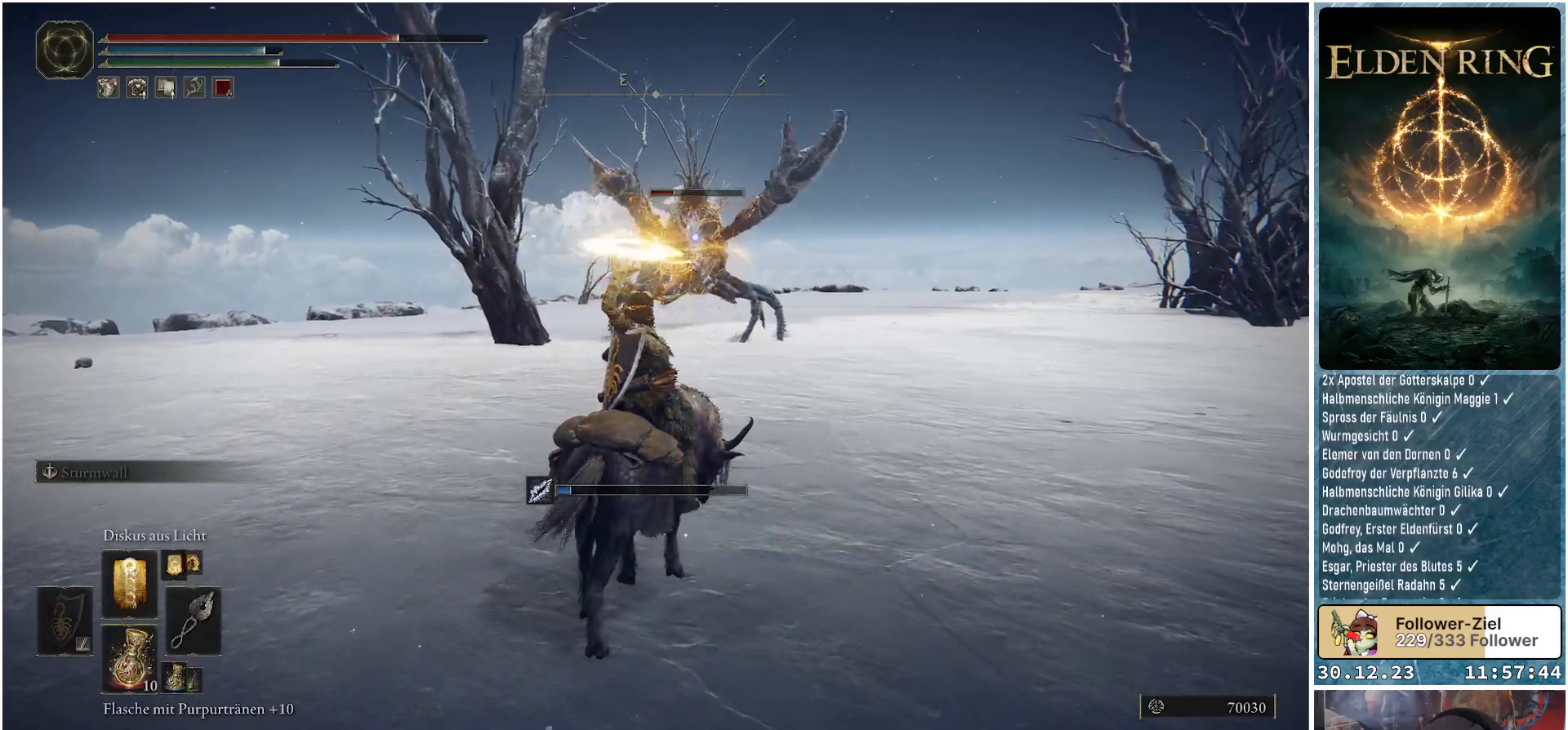
{"buttons": [], "left_stick": "center", "right_stick": "center", "events": [[100, "R1", "down"], [150, "R1", "up"], [233, "R1", "down"], [300, "R1", "up"], [384, "R1", "down"], [450, "R1", "up"]]}
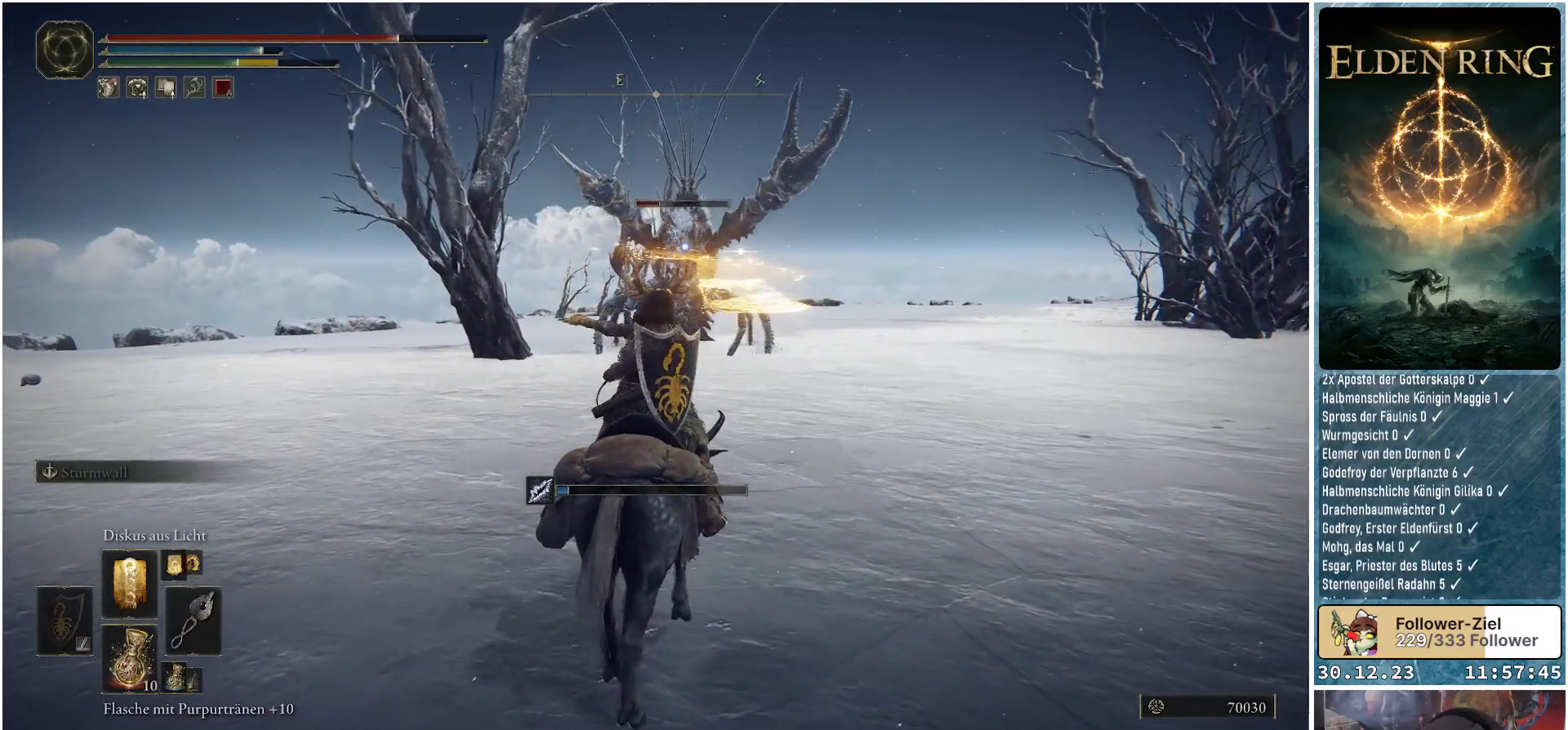
{"buttons": [], "left_stick": "center", "right_stick": "center", "events": [[34, "R1", "down"], [84, "R1", "up"], [167, "R1", "down"], [217, "R1", "up"], [301, "R1", "down"], [351, "R1", "up"], [418, "R1", "down"], [501, "R1", "up"]]}
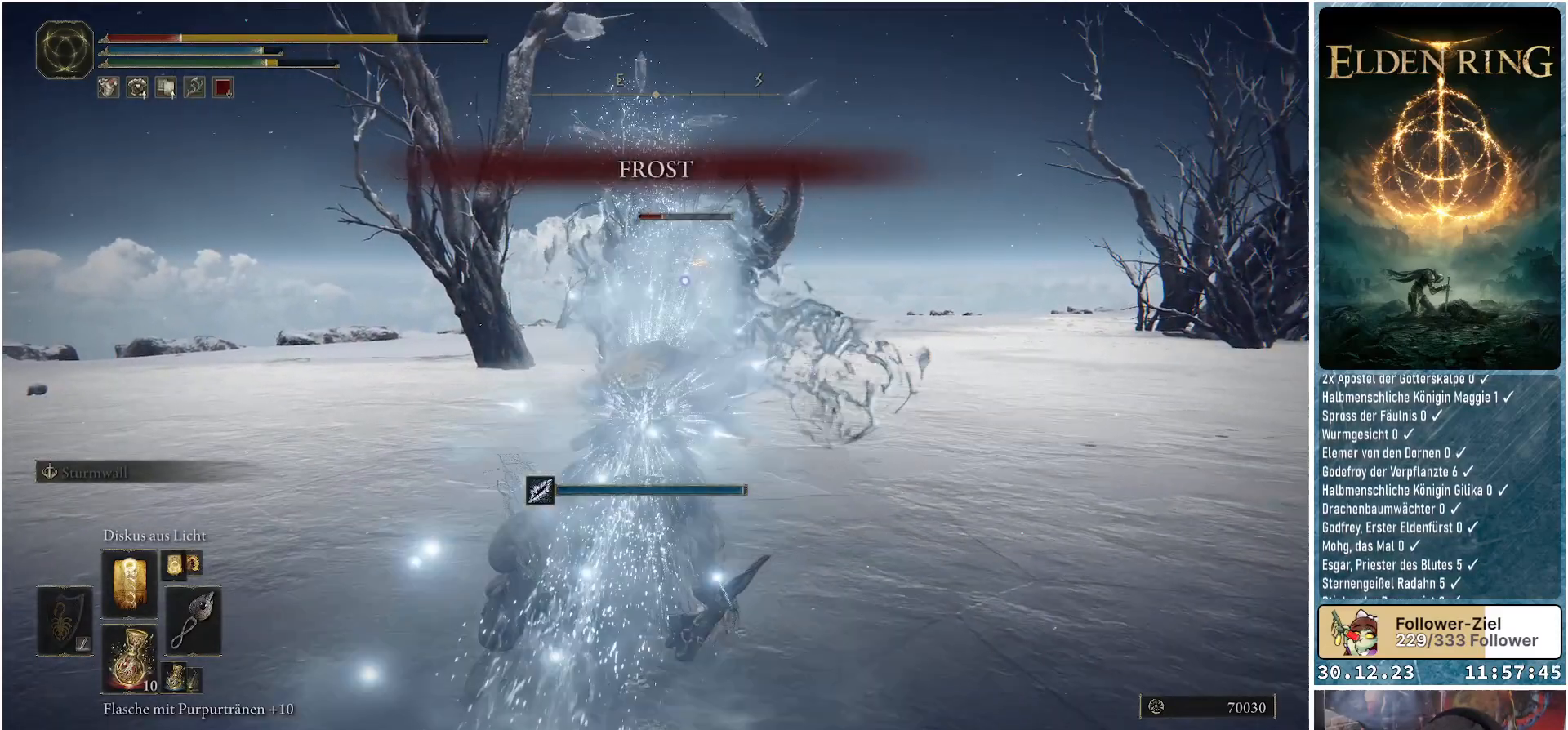
{"buttons": ["R1"], "left_stick": "center", "right_stick": "center", "events": [[67, "R1", "down"], [150, "R1", "up"], [200, "R1", "down"], [267, "R1", "up"], [334, "R1", "down"], [417, "R1", "up"], [500, "R1", "down"]]}
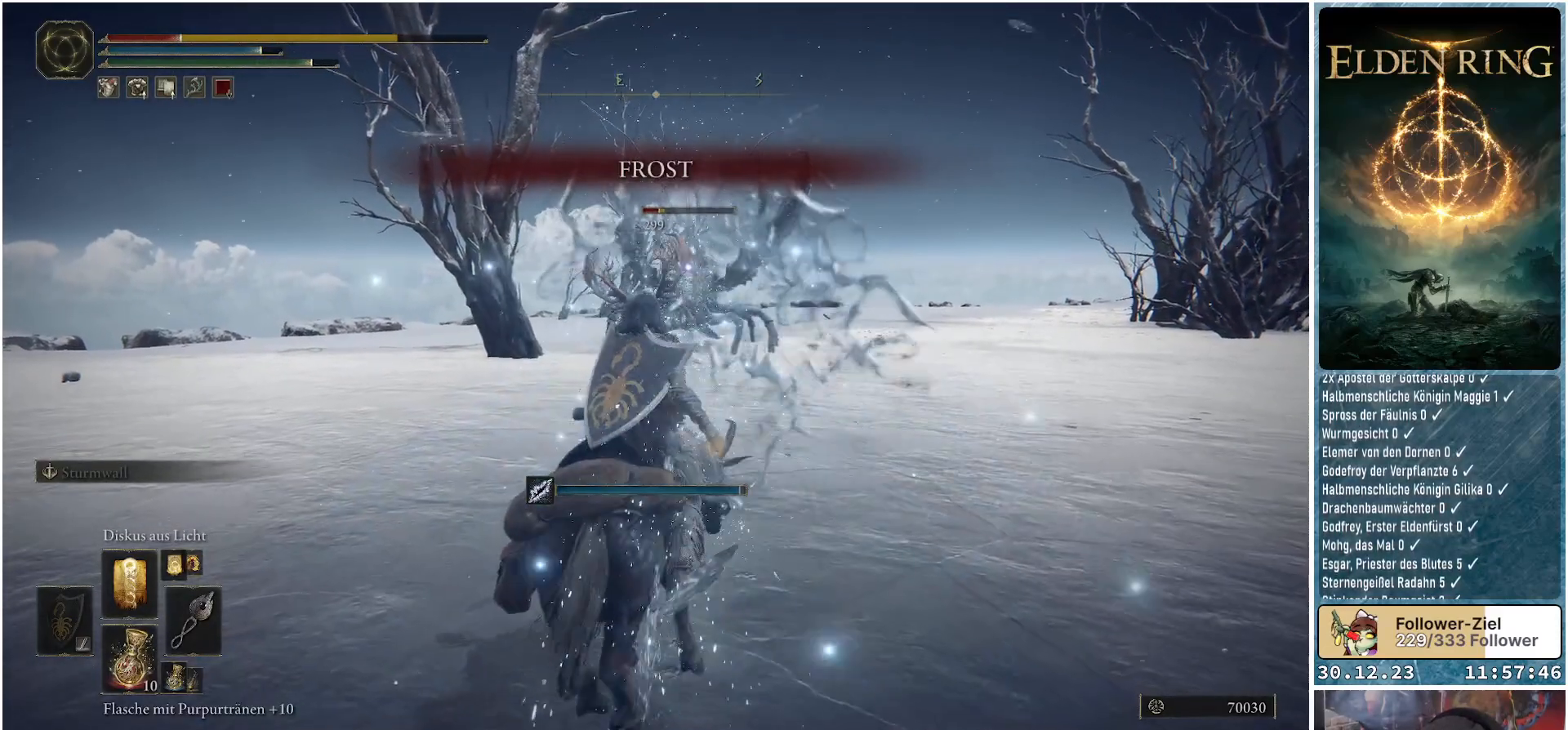
{"buttons": [], "left_stick": "center", "right_stick": "center", "events": [[84, "R1", "up"], [151, "R1", "down"], [217, "R1", "up"], [301, "R1", "down"], [367, "R1", "up"], [451, "R1", "down"], [501, "R1", "up"]]}
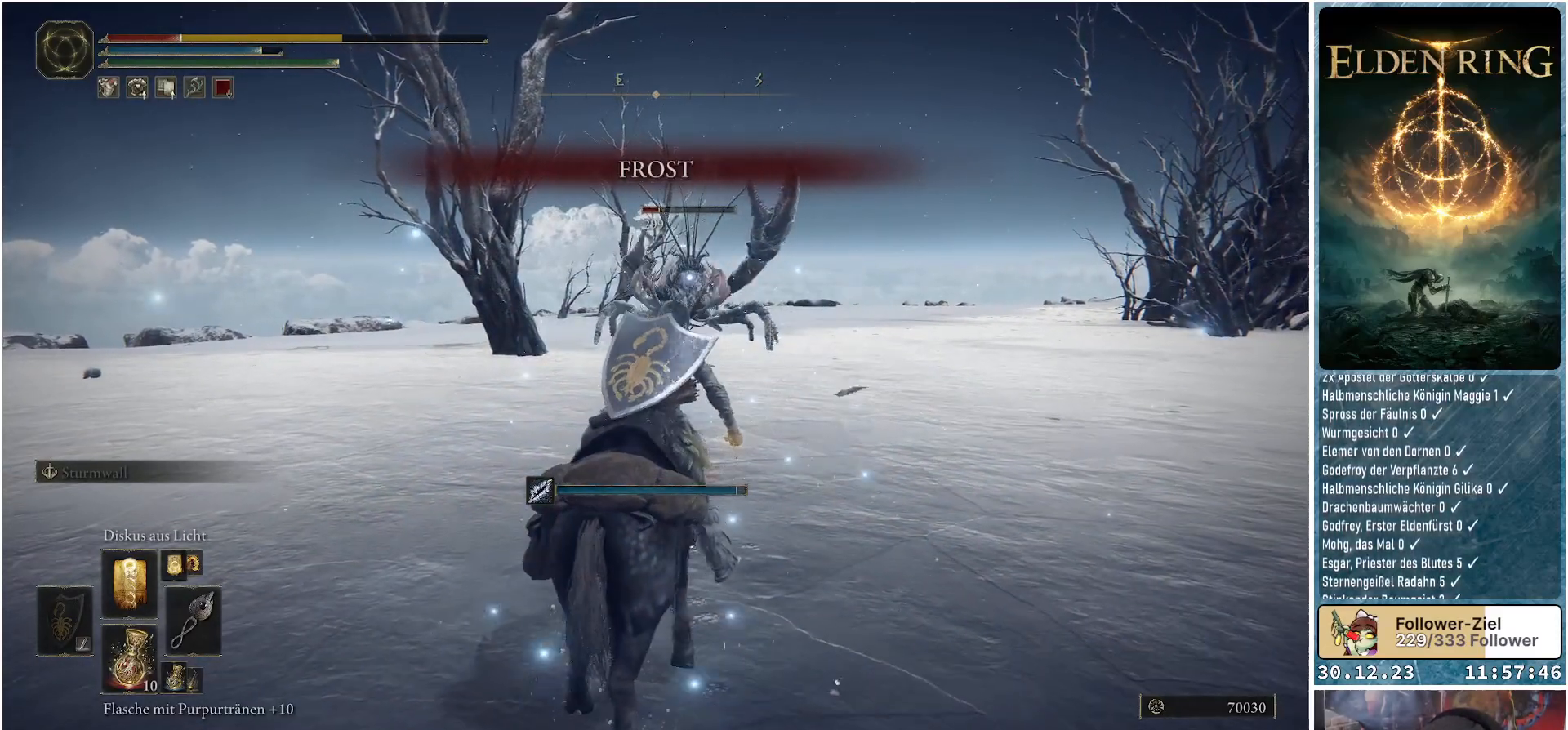
{"buttons": [], "left_stick": "center", "right_stick": "center", "events": [[83, "R1", "down"], [150, "R1", "up"], [233, "R1", "down"], [334, "R1", "up"]]}
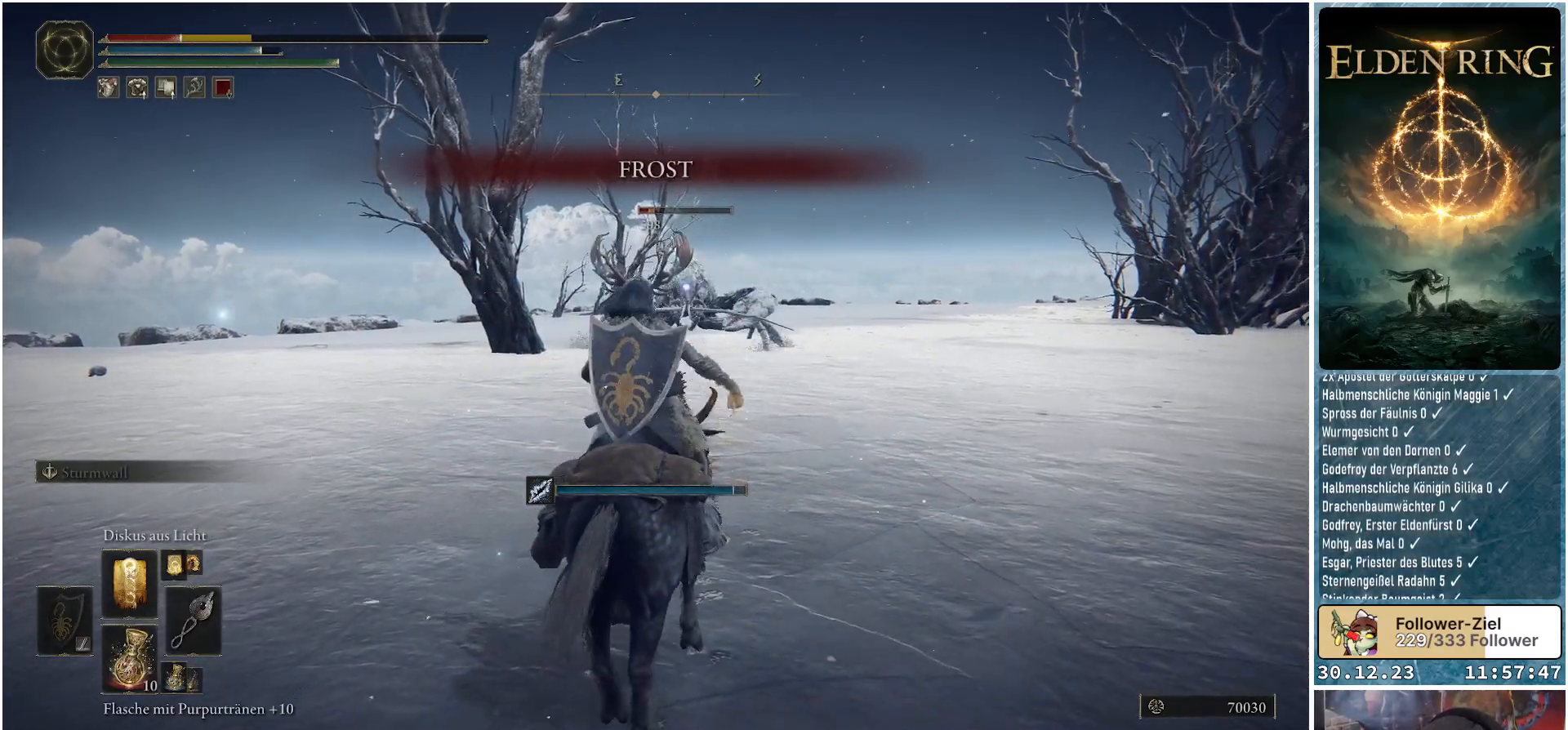
{"buttons": [], "left_stick": "center", "right_stick": "center", "events": []}
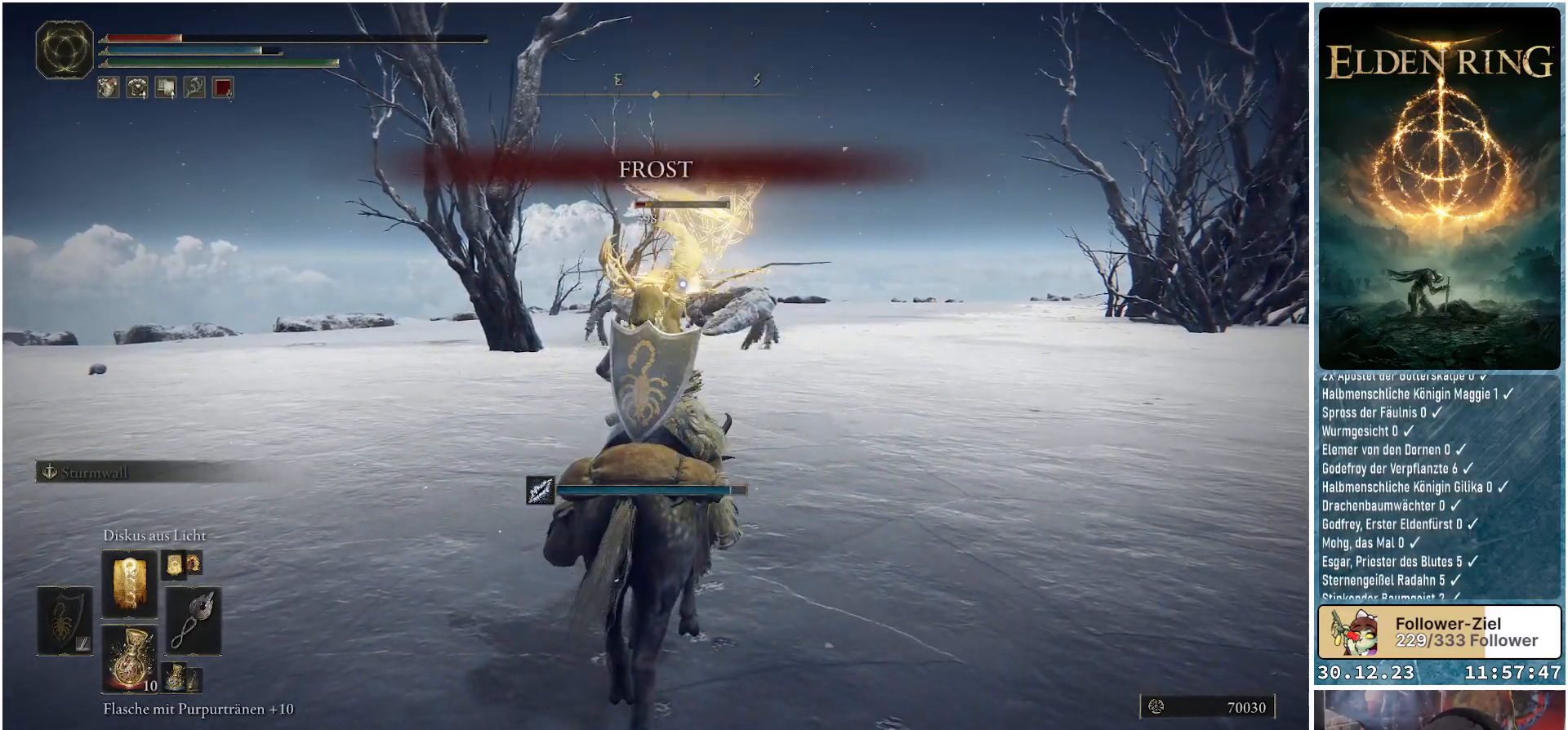
{"buttons": [], "left_stick": "up", "right_stick": "center", "events": [[100, "left_stick", "up-left"], [334, "left_stick", "up"]]}
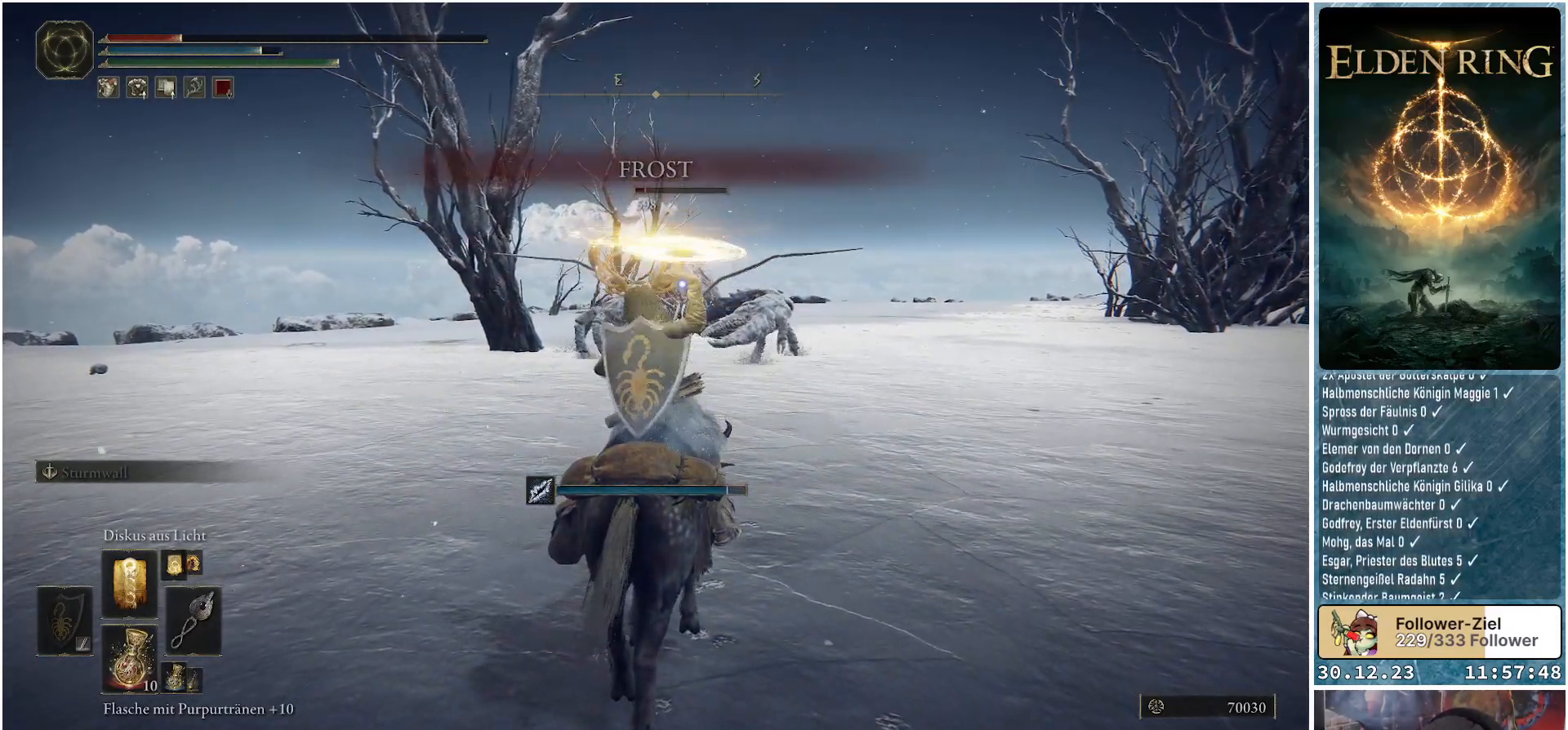
{"buttons": [], "left_stick": "up-left", "right_stick": "center", "events": [[101, "left_stick", "up-left"]]}
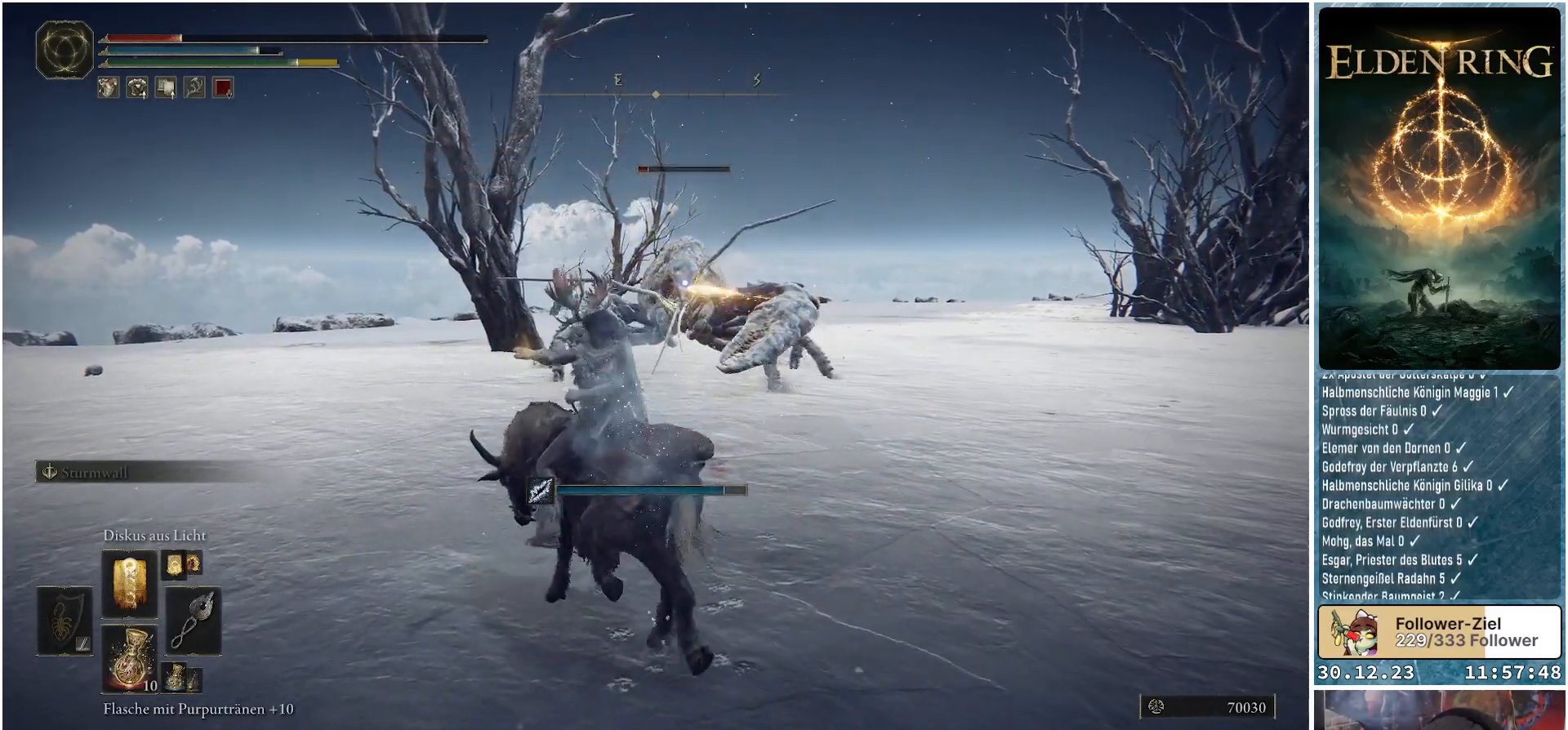
{"buttons": [], "left_stick": "down-left", "right_stick": "center", "events": [[83, "left_stick", "left"], [117, "B", "down"], [200, "B", "up"], [350, "left_stick", "down-left"]]}
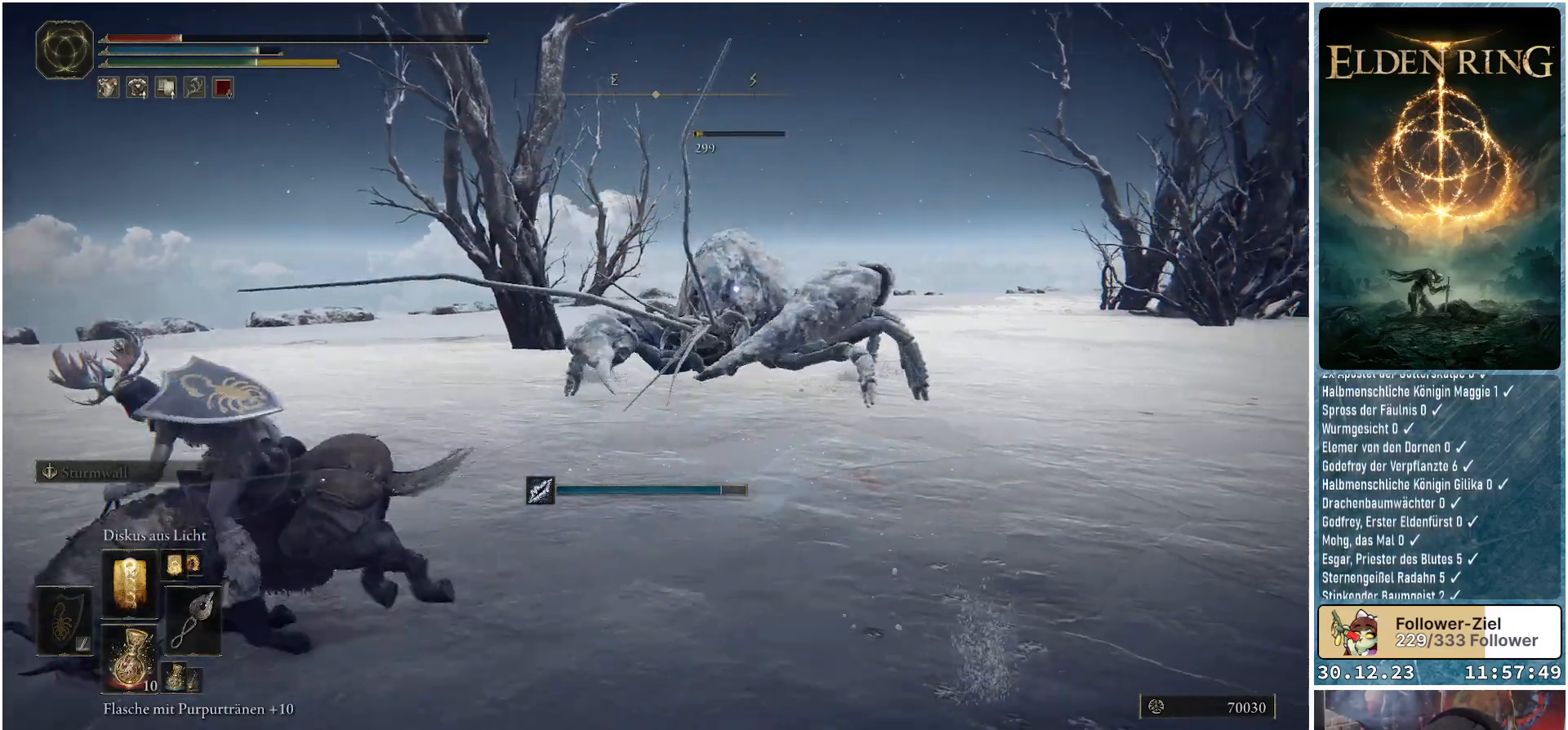
{"buttons": [], "left_stick": "down-left", "right_stick": "center", "events": [[284, "X", "down"], [351, "X", "up"]]}
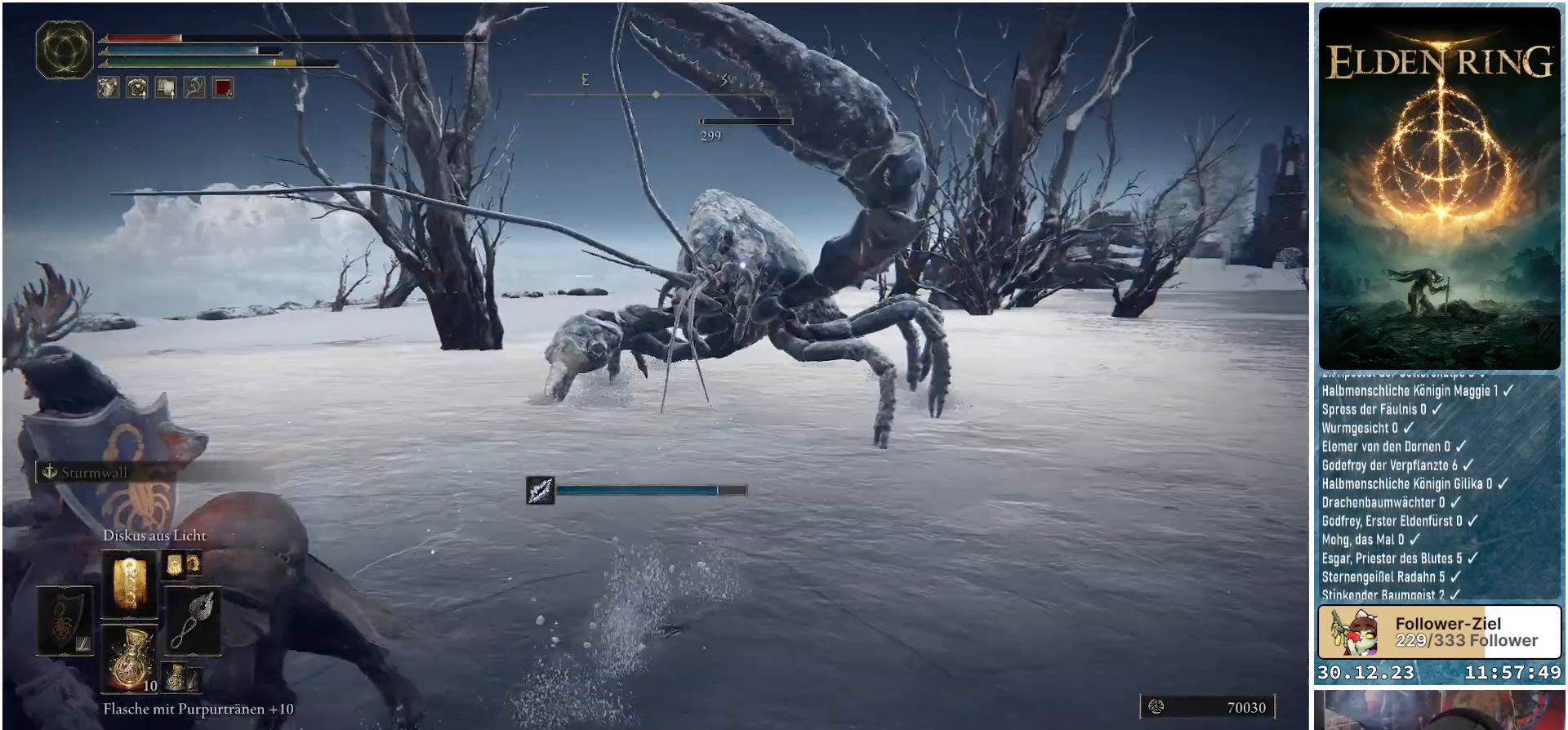
{"buttons": [], "left_stick": "down-left", "right_stick": "center", "events": []}
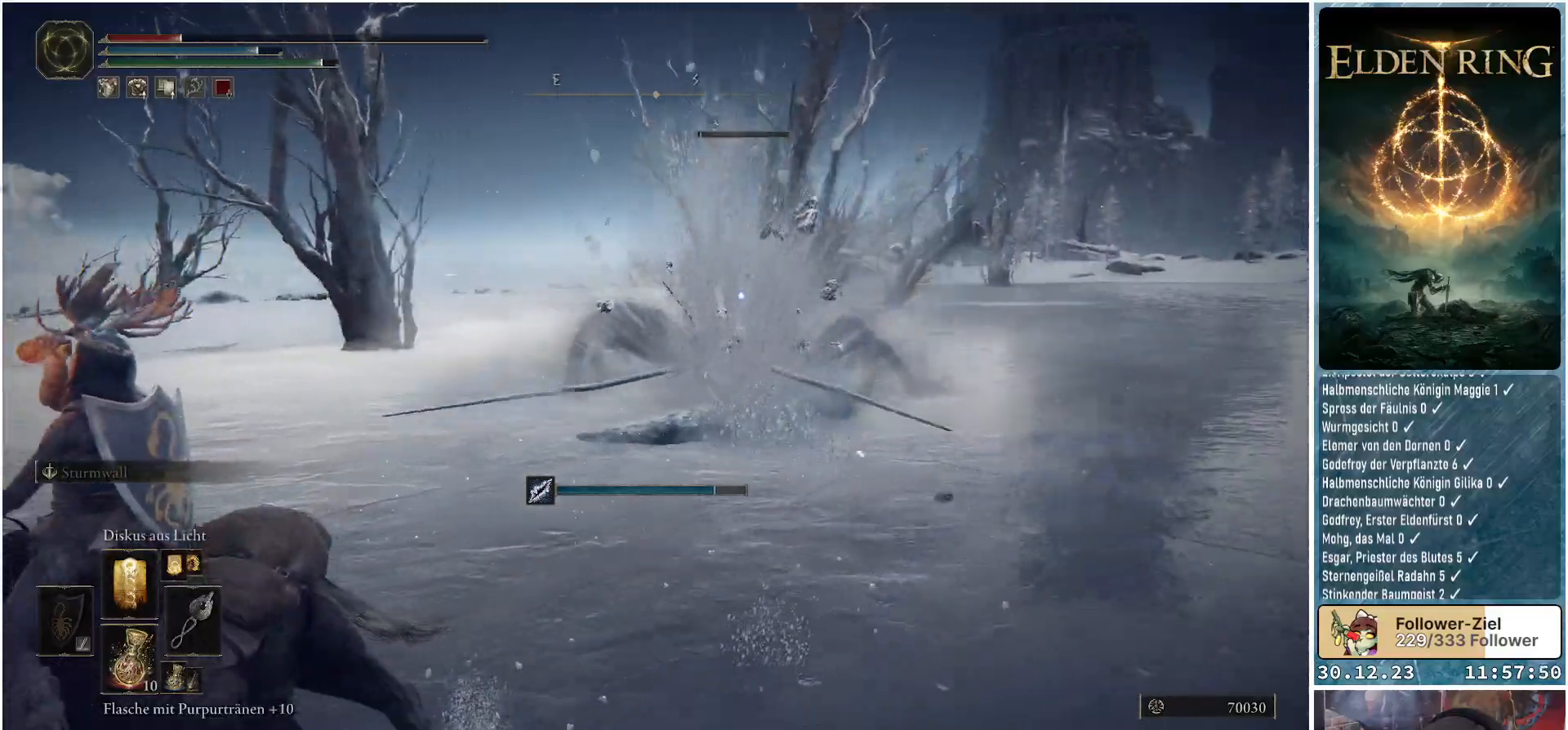
{"buttons": [], "left_stick": "down-left", "right_stick": "center", "events": []}